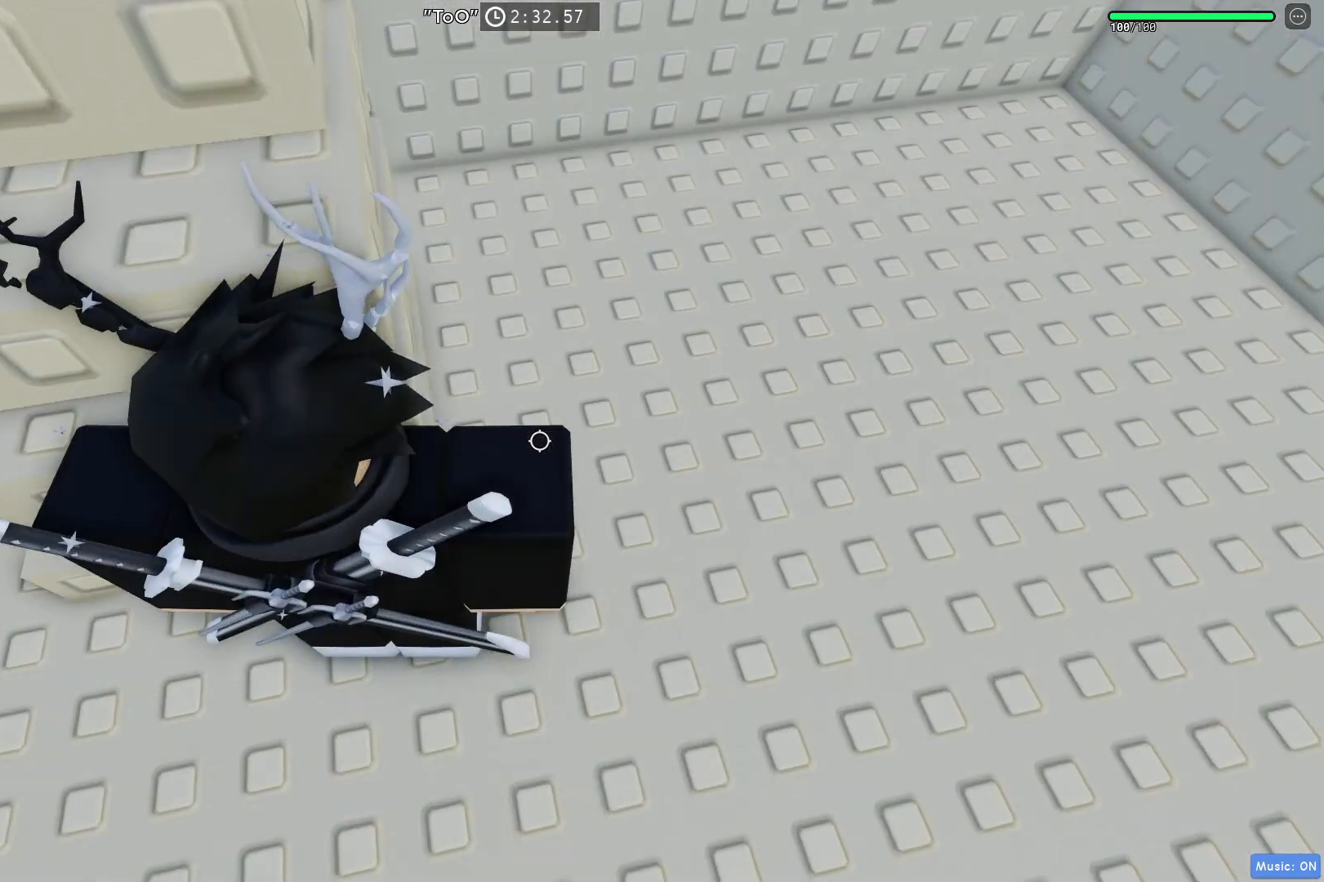
Gameplay with keyboard; each line is a JSON object with the keys held at the frame after it. "events" lists presses ("down") and releases ("up") of "a", "ctrl", "d", "e", "q", "s", "shift", "space" and "w" between this image and that frame as [ms after this image, input, new state], when the widget could be followed in between. No other keys are recorded. Mouse input is not recorded.
{"keys": ["w"], "events": [[67, "space", "down"], [167, "w", "down"], [200, "space", "up"], [267, "a", "down"], [383, "a", "up"]]}
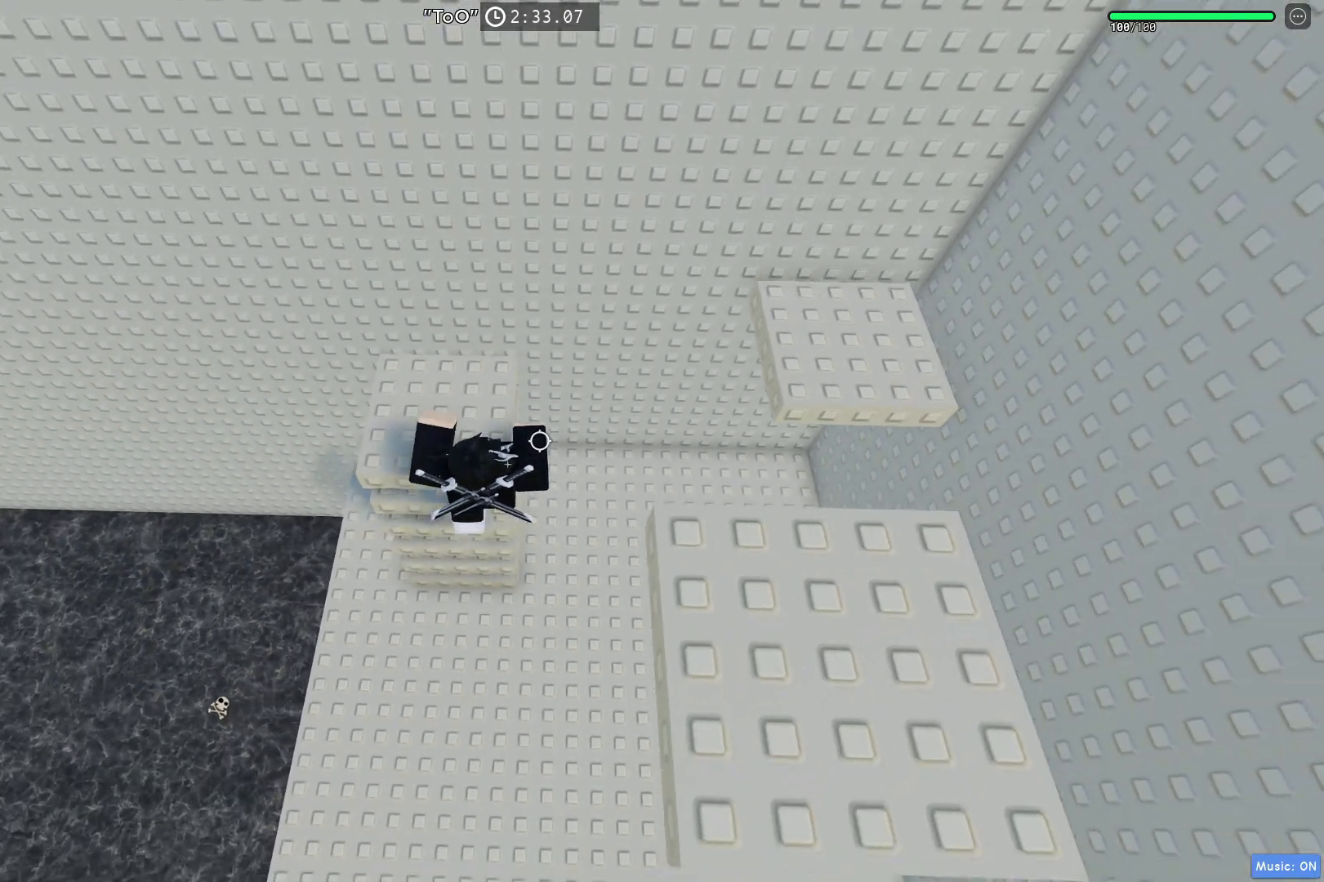
{"keys": ["w"], "events": [[283, "space", "down"], [450, "space", "up"]]}
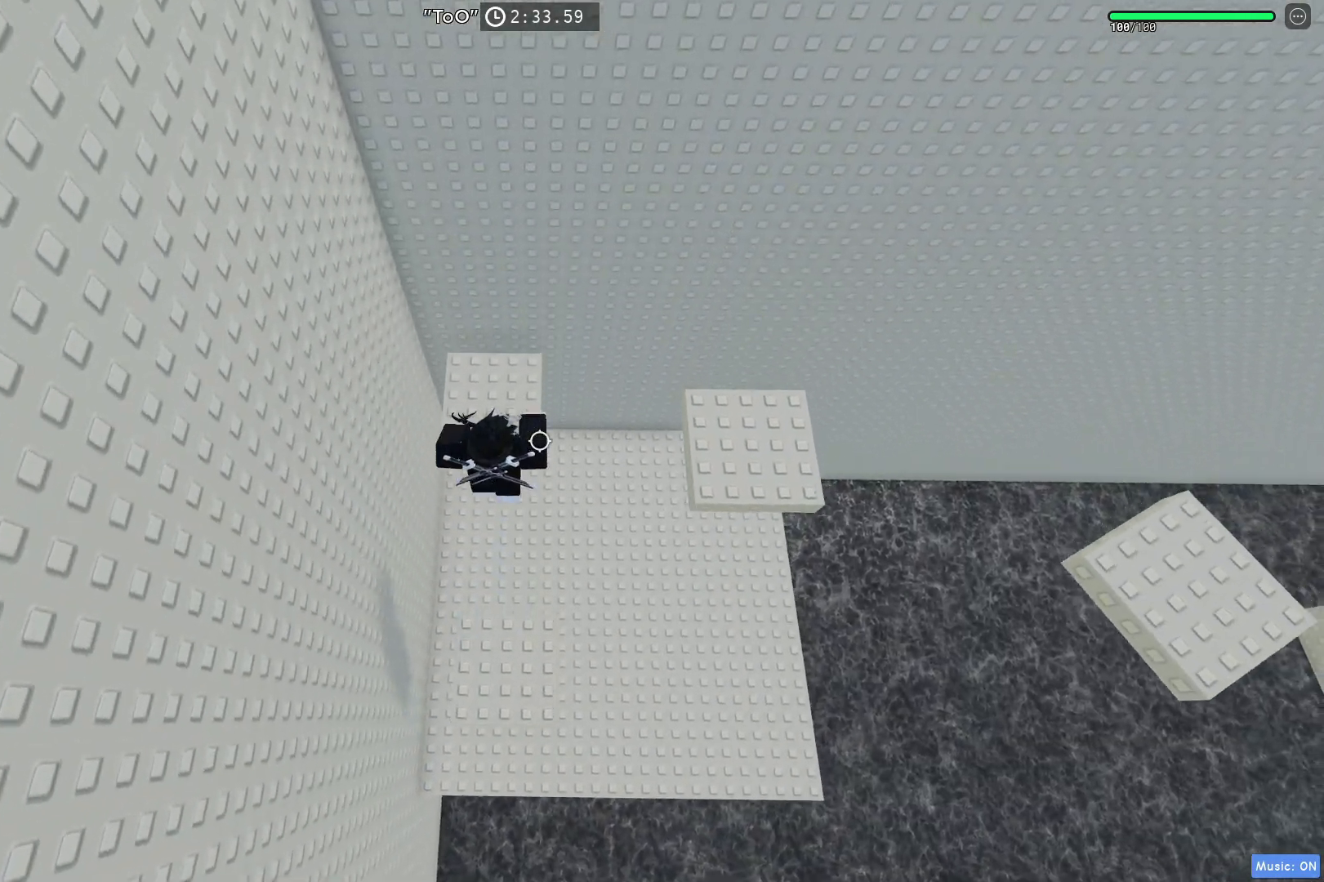
{"keys": ["d", "space"], "events": [[283, "d", "down"], [300, "w", "up"], [433, "space", "down"]]}
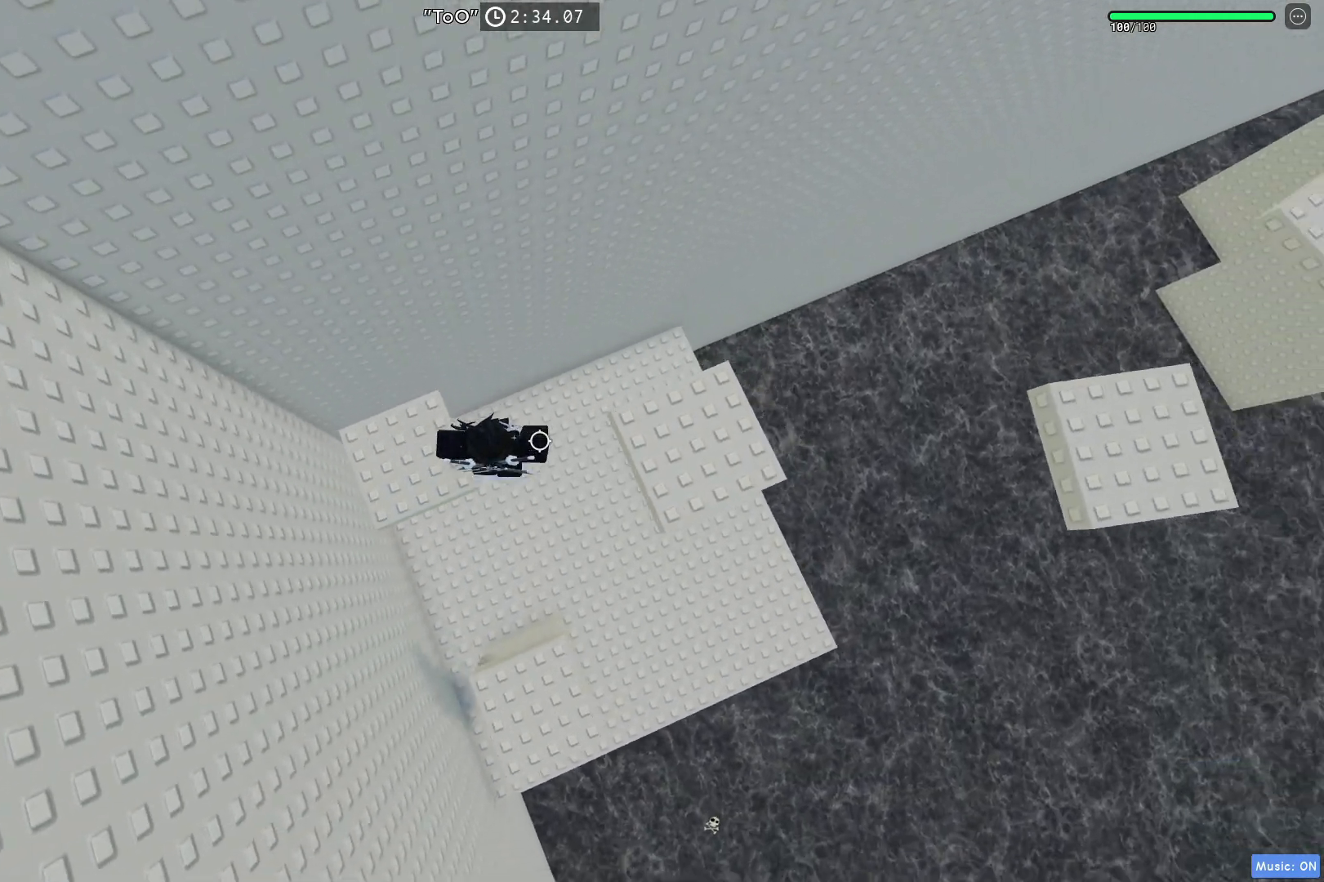
{"keys": ["w"], "events": [[150, "space", "up"], [350, "w", "down"], [450, "d", "up"]]}
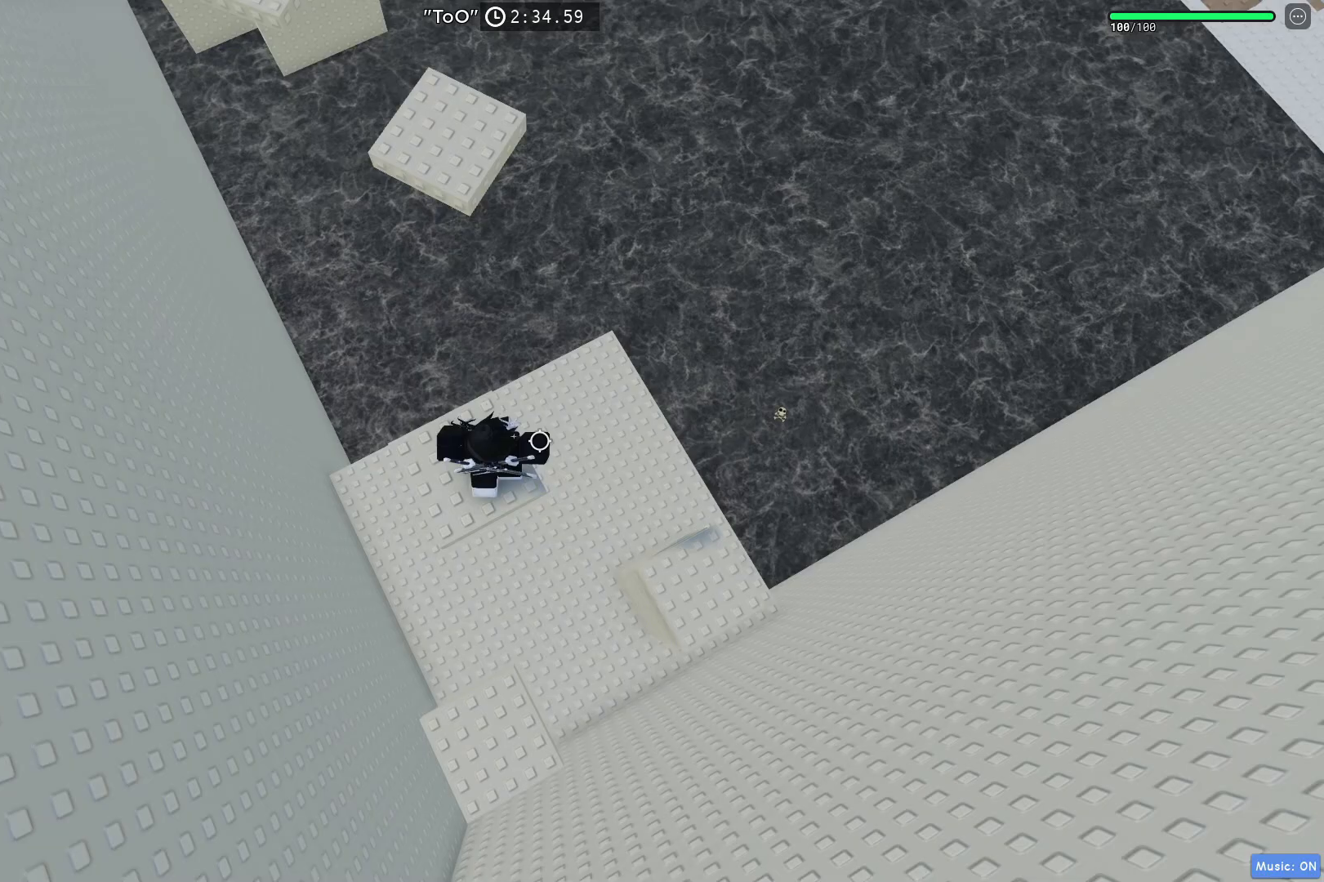
{"keys": ["w"], "events": [[200, "space", "down"], [400, "space", "up"]]}
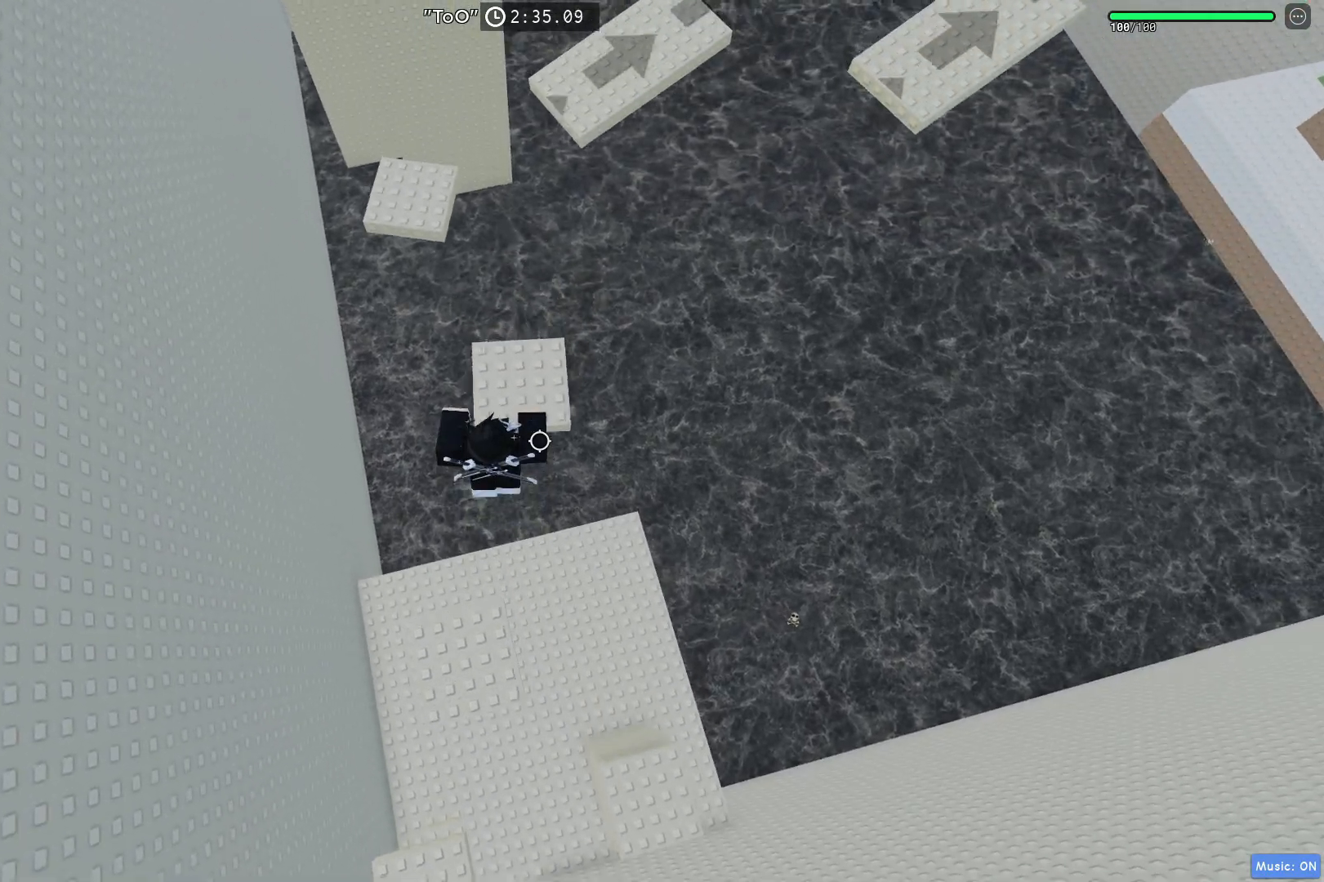
{"keys": ["space", "w"], "events": [[500, "space", "down"]]}
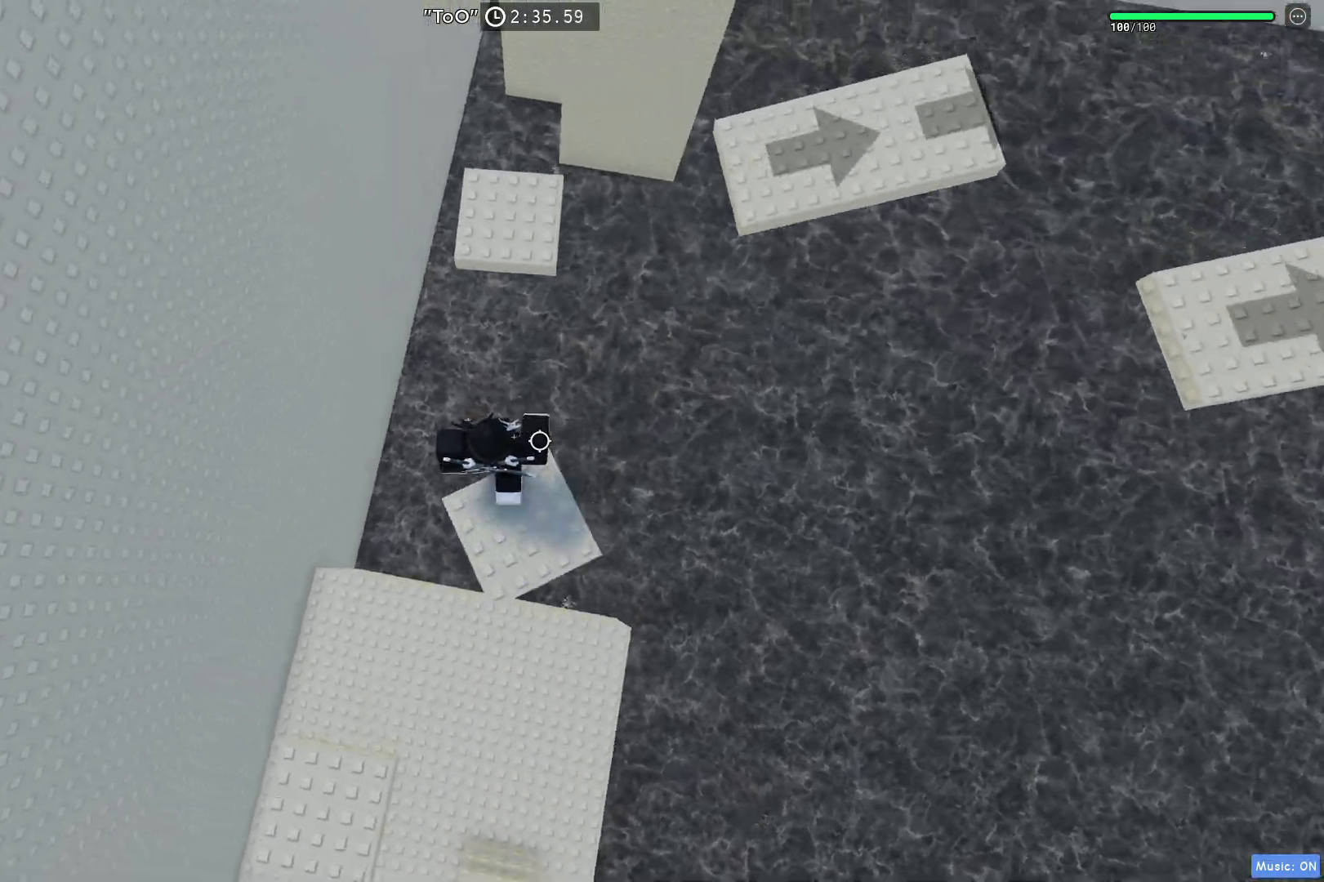
{"keys": ["w"], "events": [[200, "space", "up"]]}
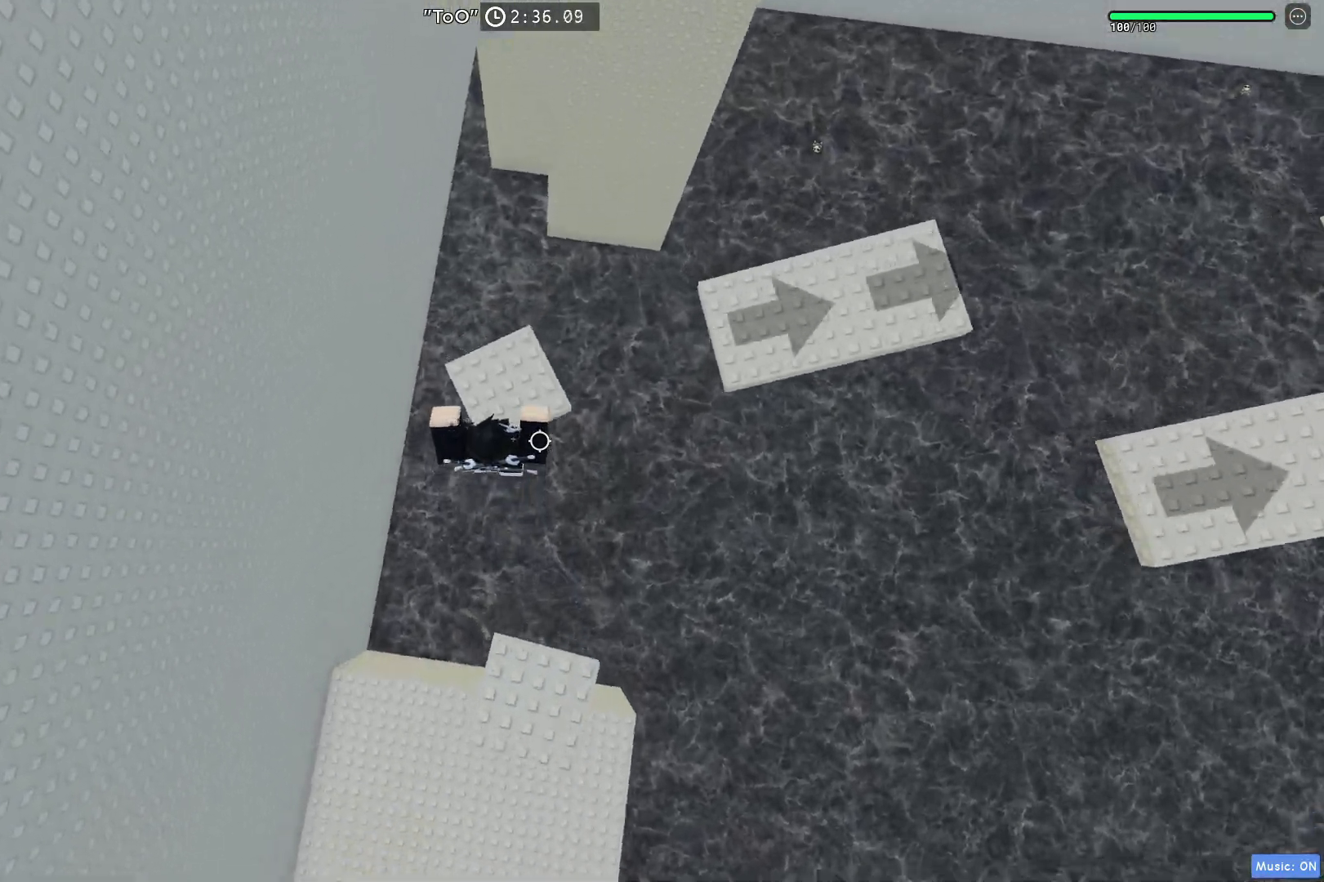
{"keys": ["w"], "events": [[250, "space", "down"], [417, "space", "up"]]}
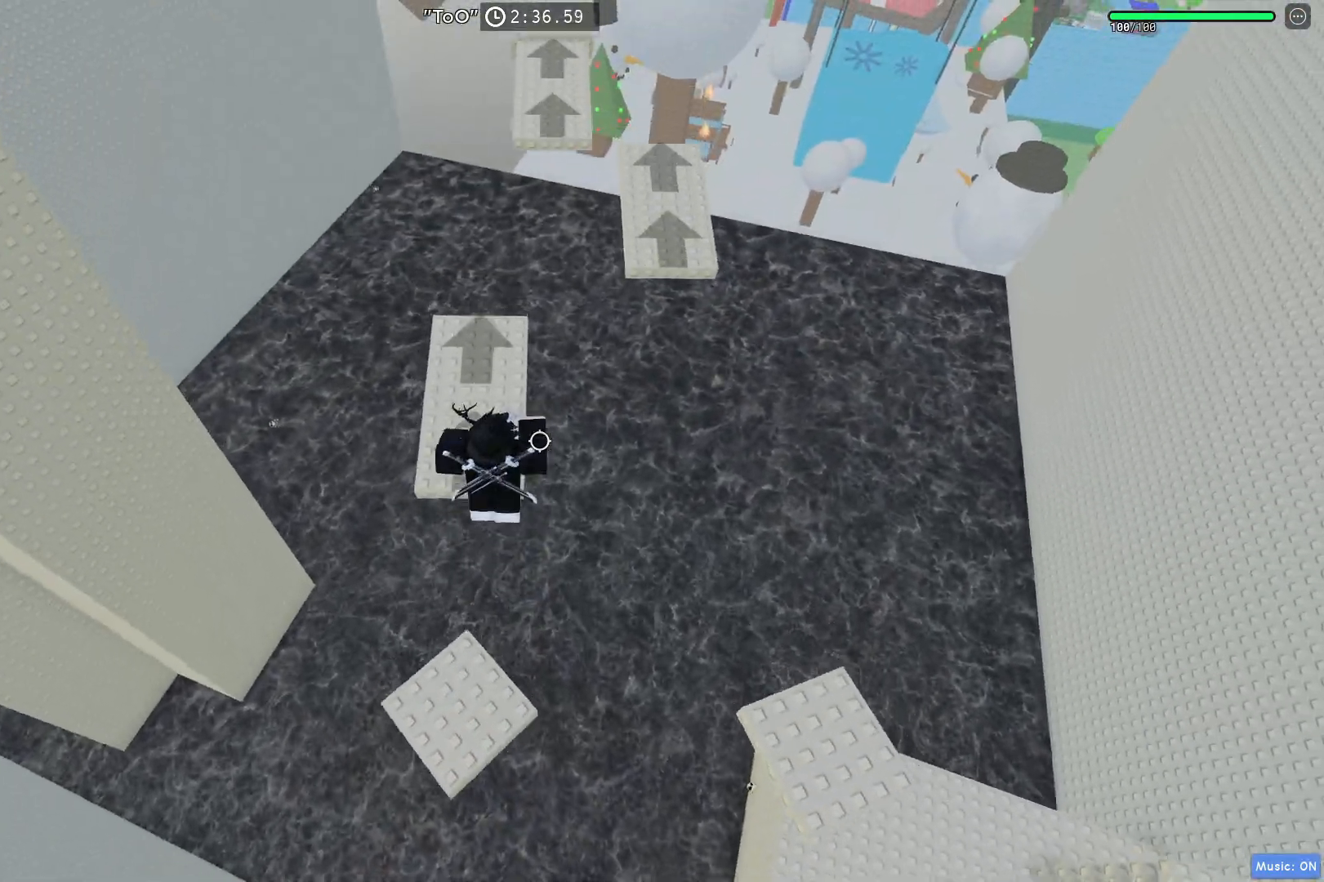
{"keys": ["d", "w"], "events": [[400, "d", "down"]]}
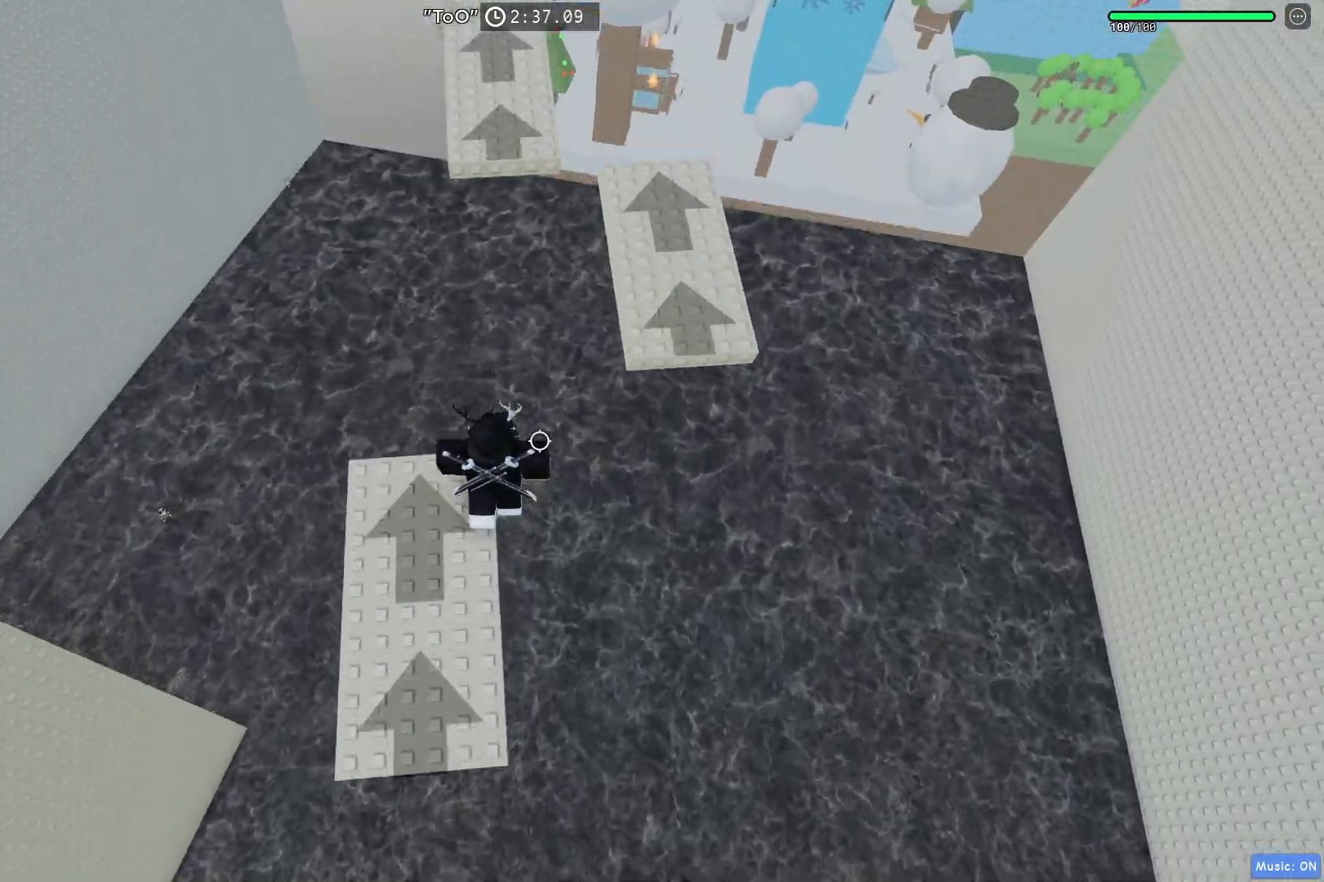
{"keys": ["a", "d", "w"], "events": [[50, "space", "down"], [250, "space", "up"], [483, "a", "down"]]}
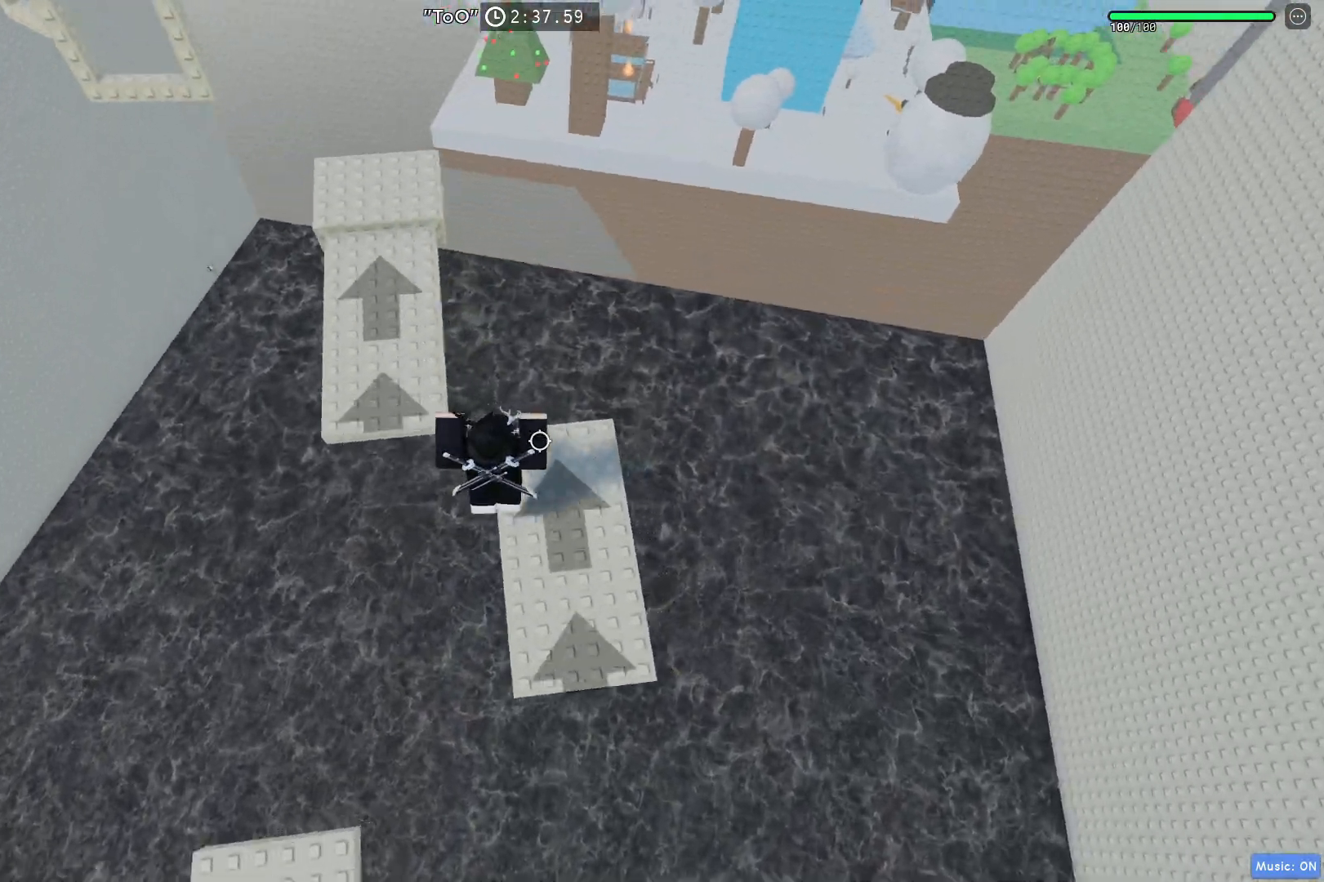
{"keys": ["w"], "events": [[33, "d", "up"], [83, "space", "down"], [183, "w", "up"], [250, "w", "down"], [267, "space", "up"], [383, "a", "up"]]}
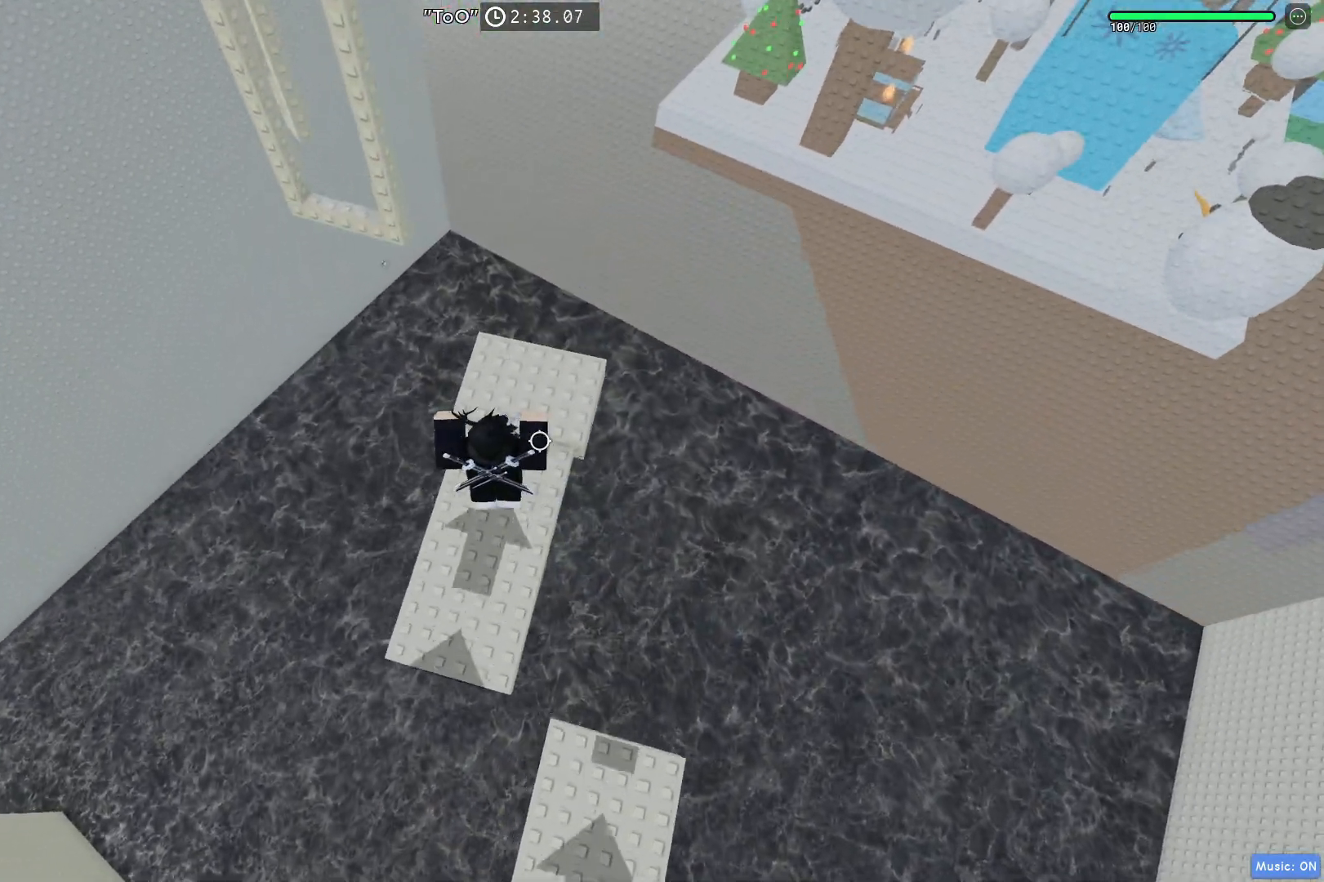
{"keys": ["a"], "events": [[350, "a", "down"], [400, "w", "up"]]}
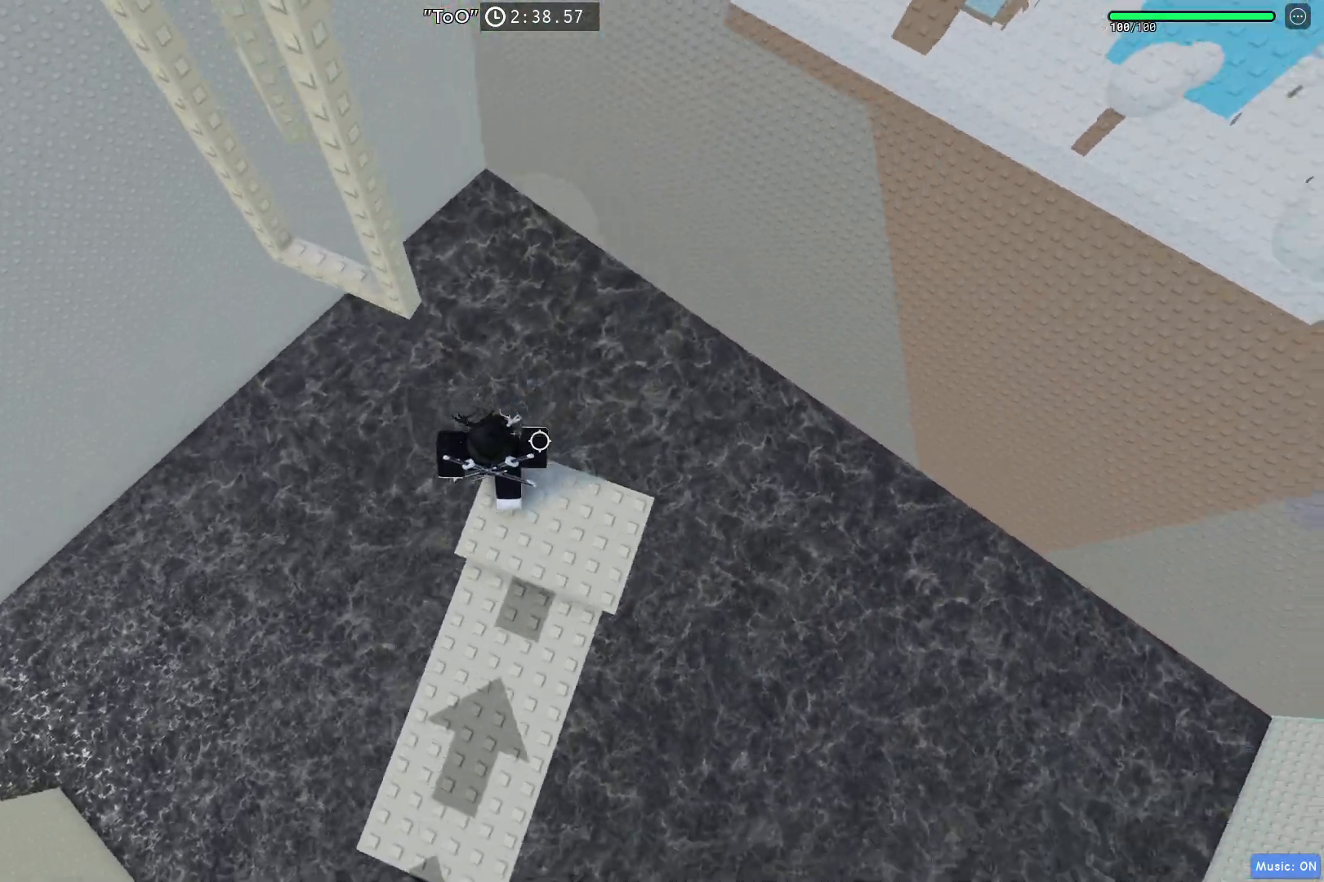
{"keys": ["a"], "events": [[33, "space", "down"], [233, "space", "up"]]}
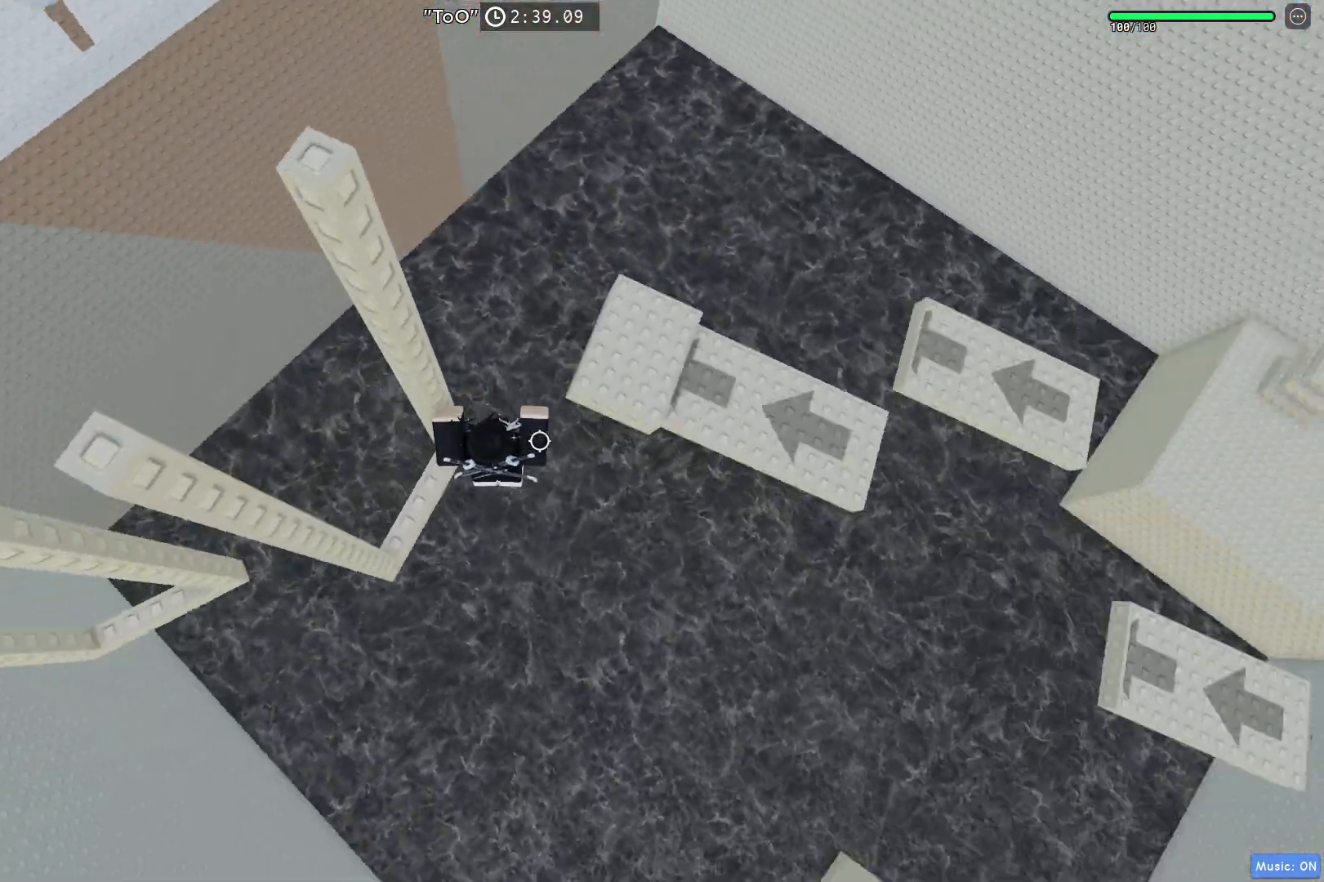
{"keys": ["space", "w"], "events": [[167, "space", "down"], [217, "a", "up"], [300, "space", "up"], [383, "w", "down"], [450, "space", "down"]]}
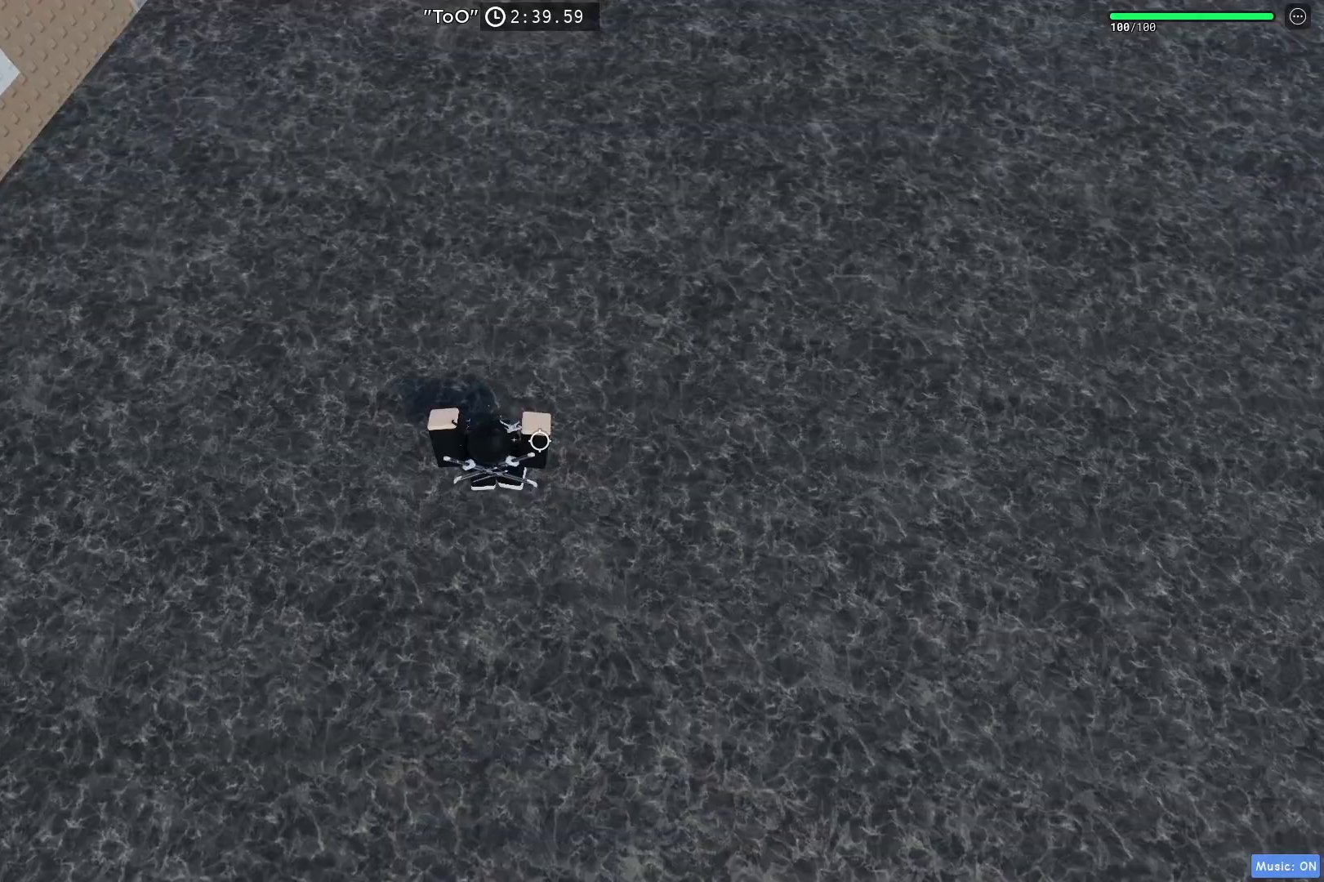
{"keys": ["space", "w"], "events": [[333, "space", "up"], [500, "space", "down"]]}
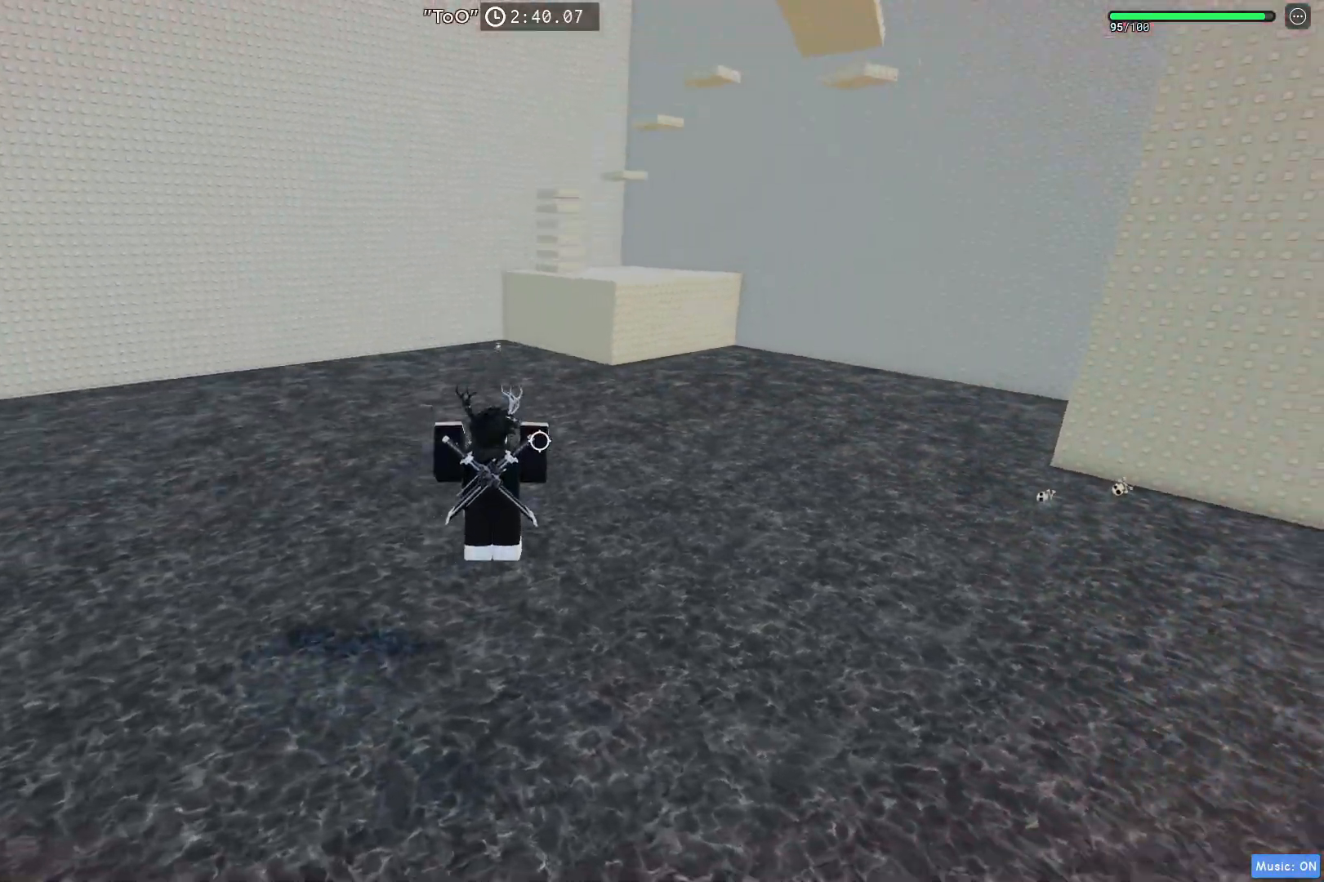
{"keys": ["w"], "events": [[383, "space", "up"]]}
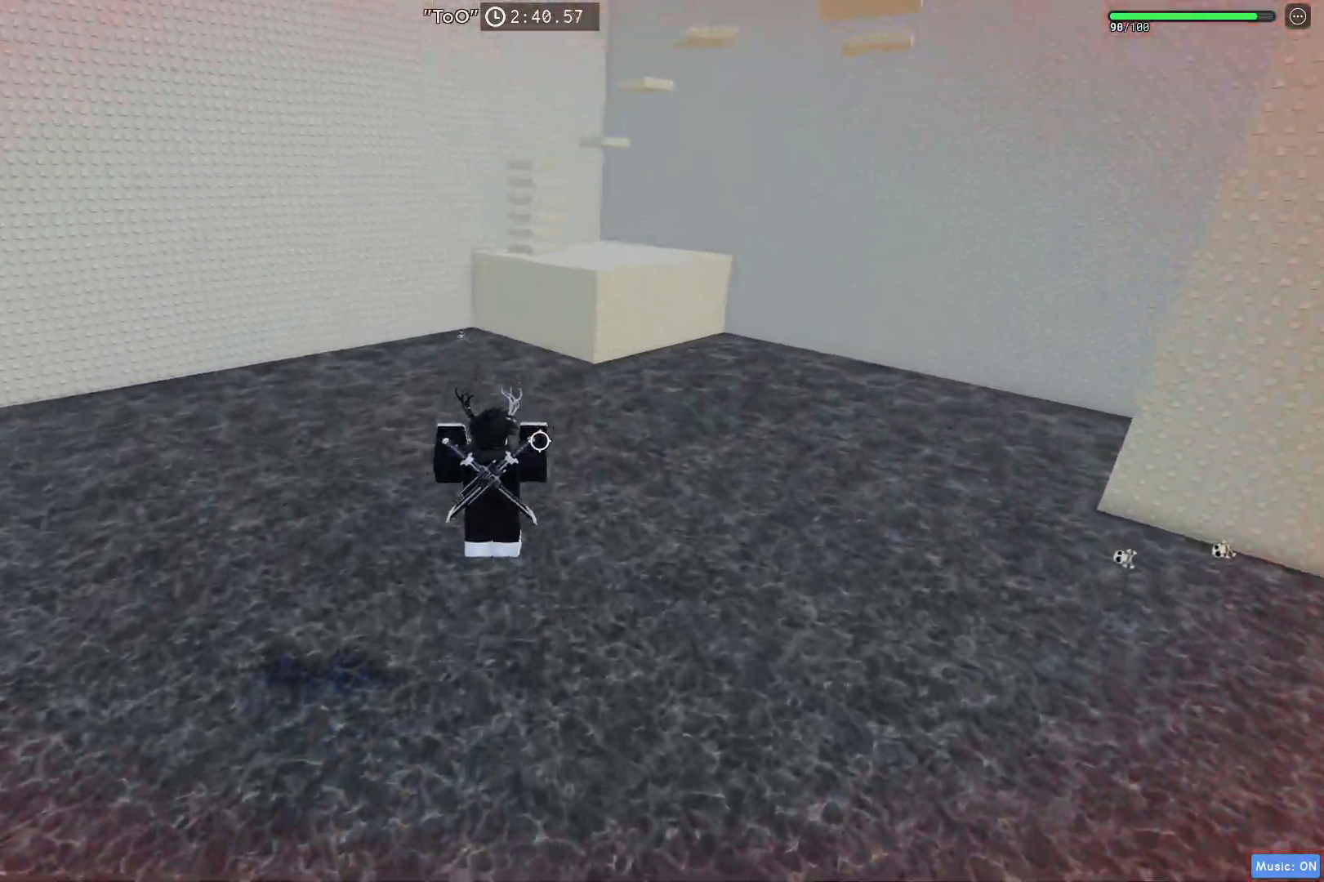
{"keys": ["w"], "events": [[100, "space", "down"], [433, "space", "up"]]}
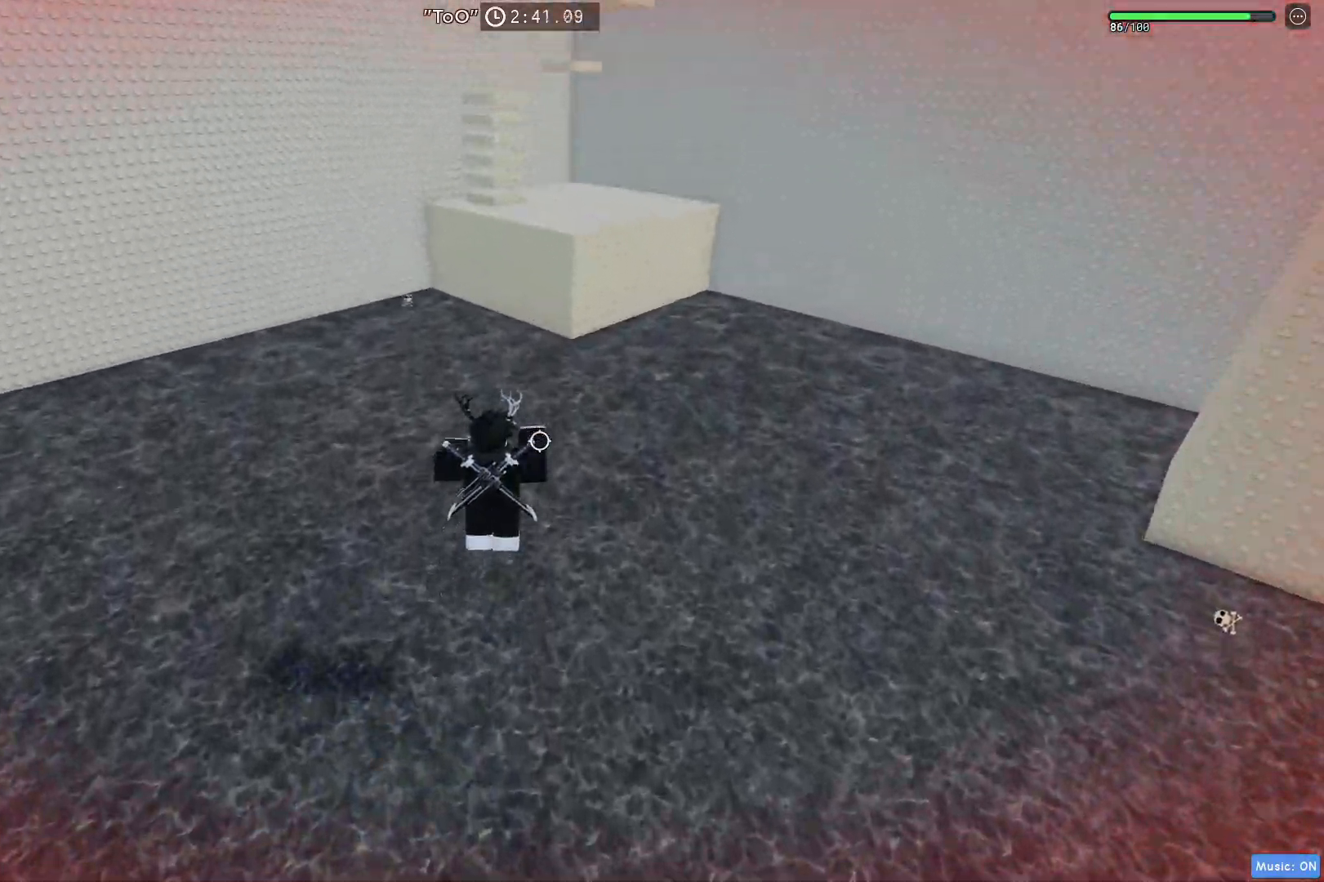
{"keys": ["space", "w"], "events": [[167, "space", "down"]]}
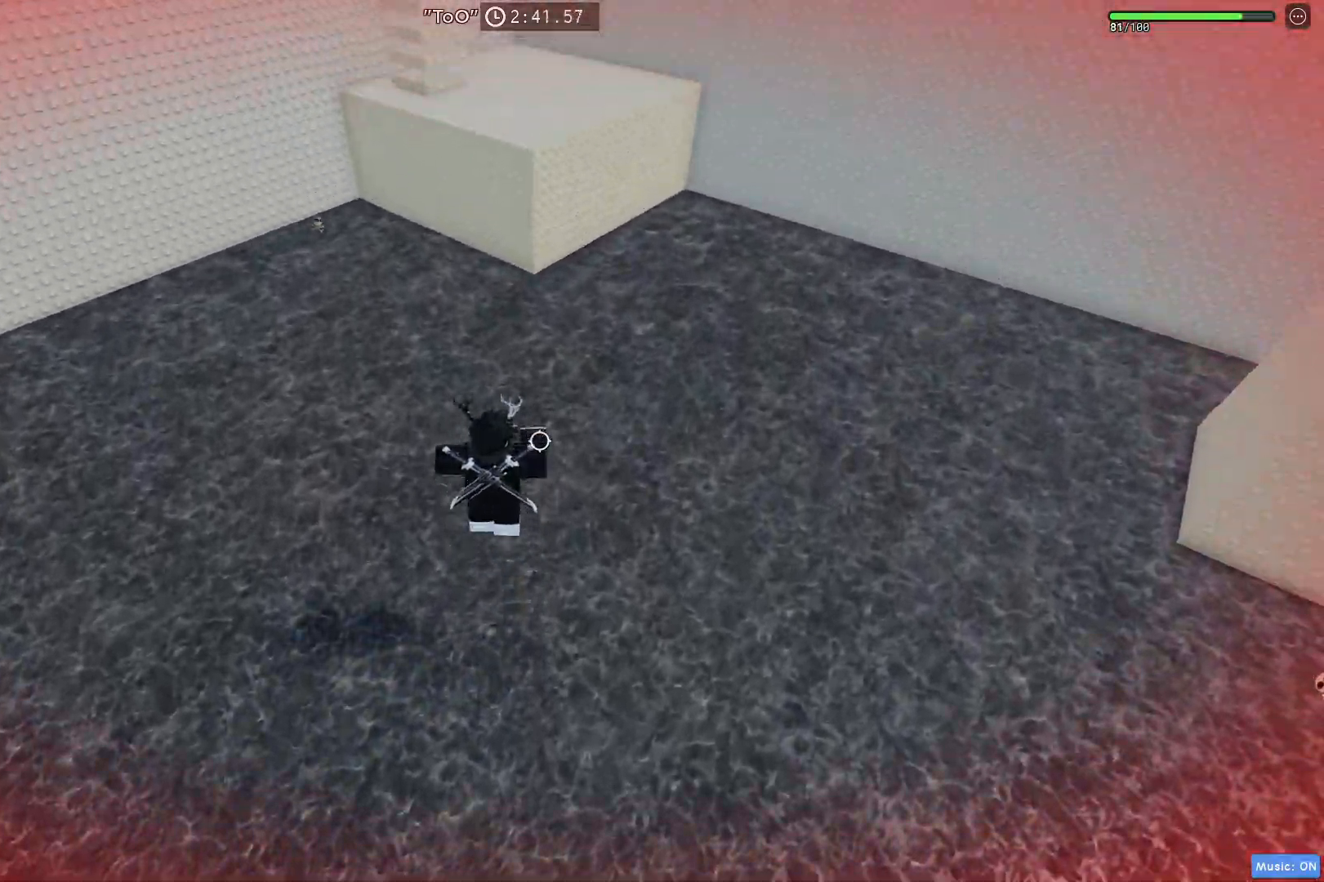
{"keys": ["space", "w"], "events": [[117, "space", "up"], [283, "space", "down"]]}
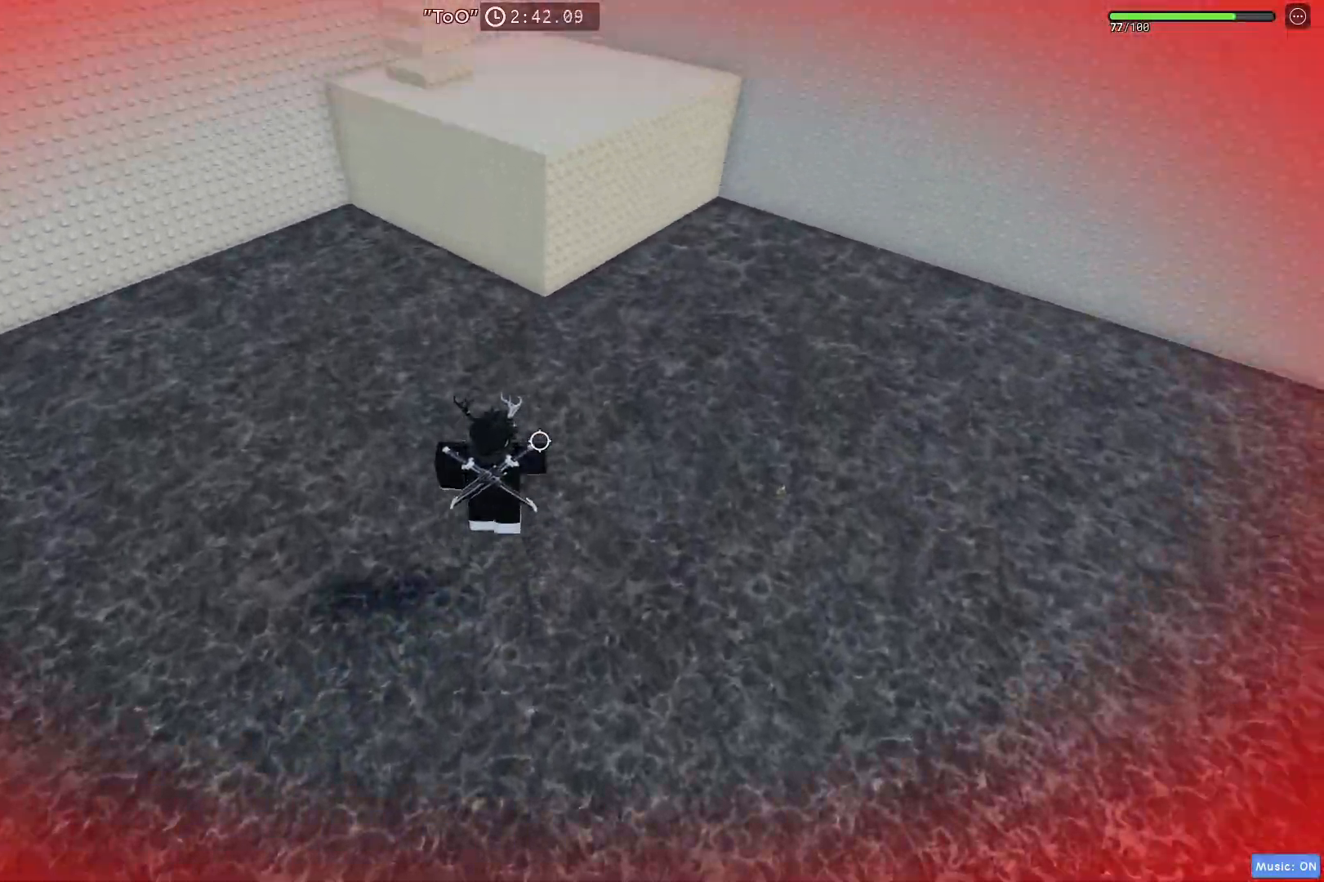
{"keys": ["a", "space", "w"], "events": [[33, "space", "up"], [267, "a", "down"], [400, "space", "down"]]}
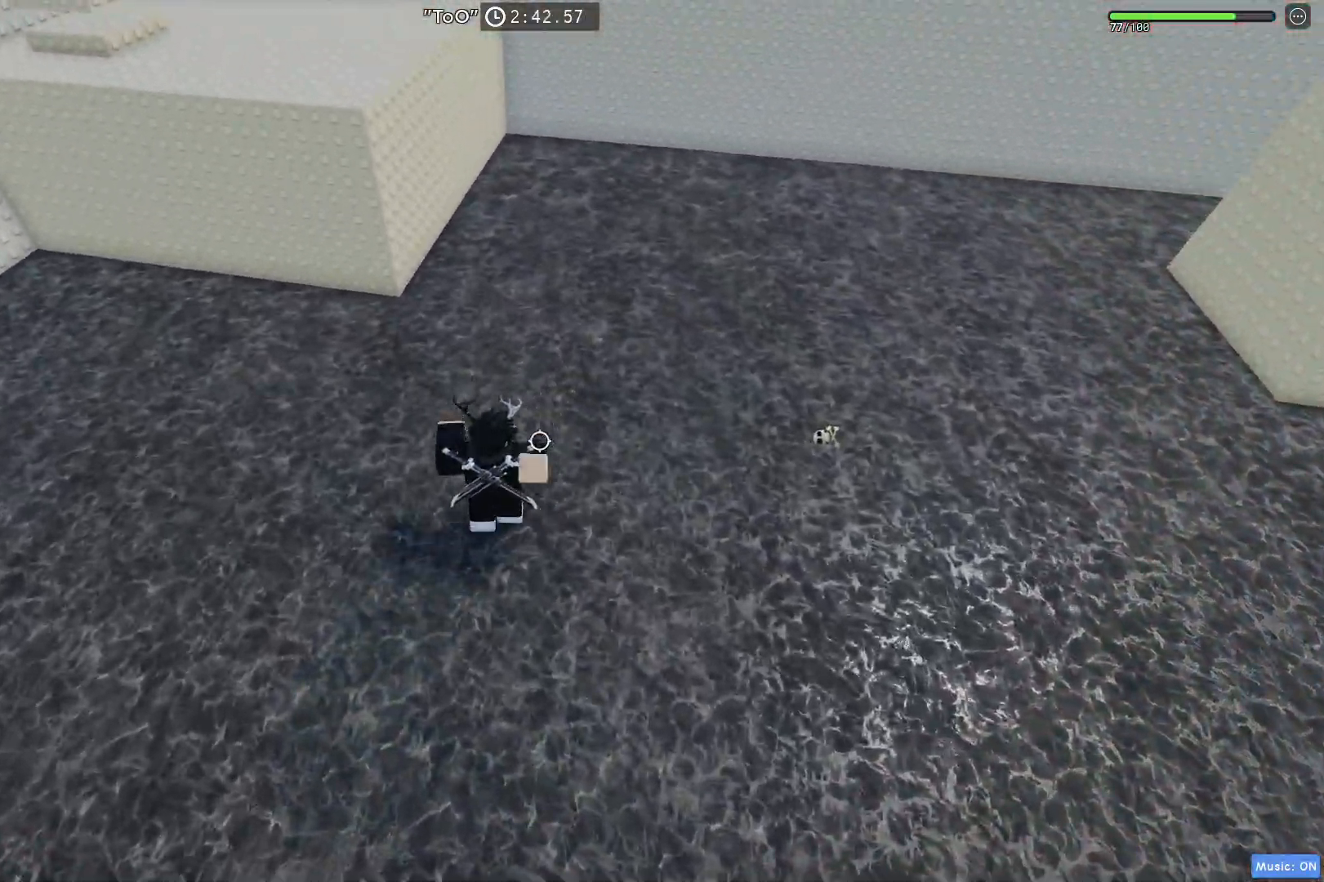
{"keys": ["a", "space", "w"], "events": [[83, "space", "up"], [500, "space", "down"]]}
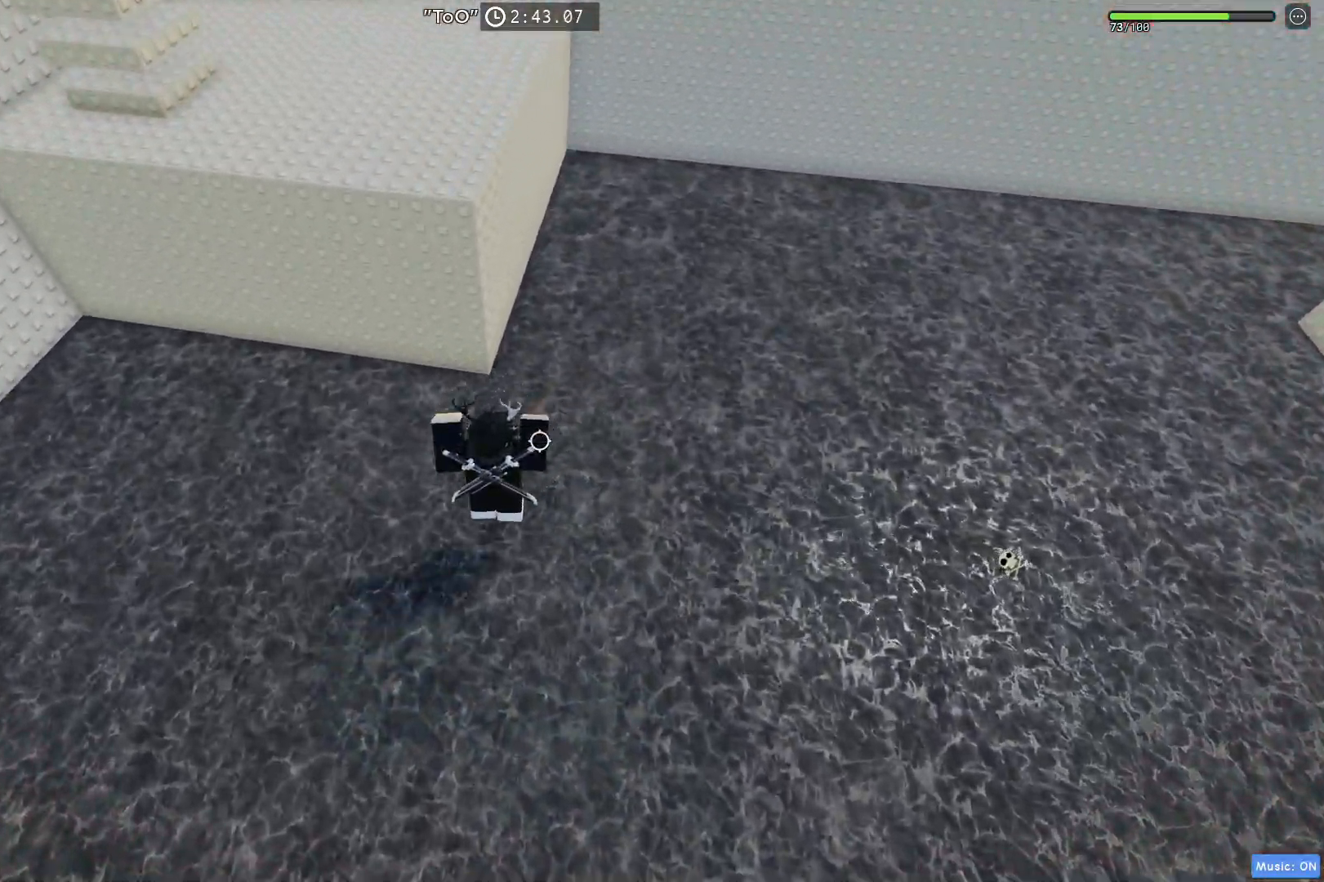
{"keys": ["a", "w"], "events": [[100, "space", "up"]]}
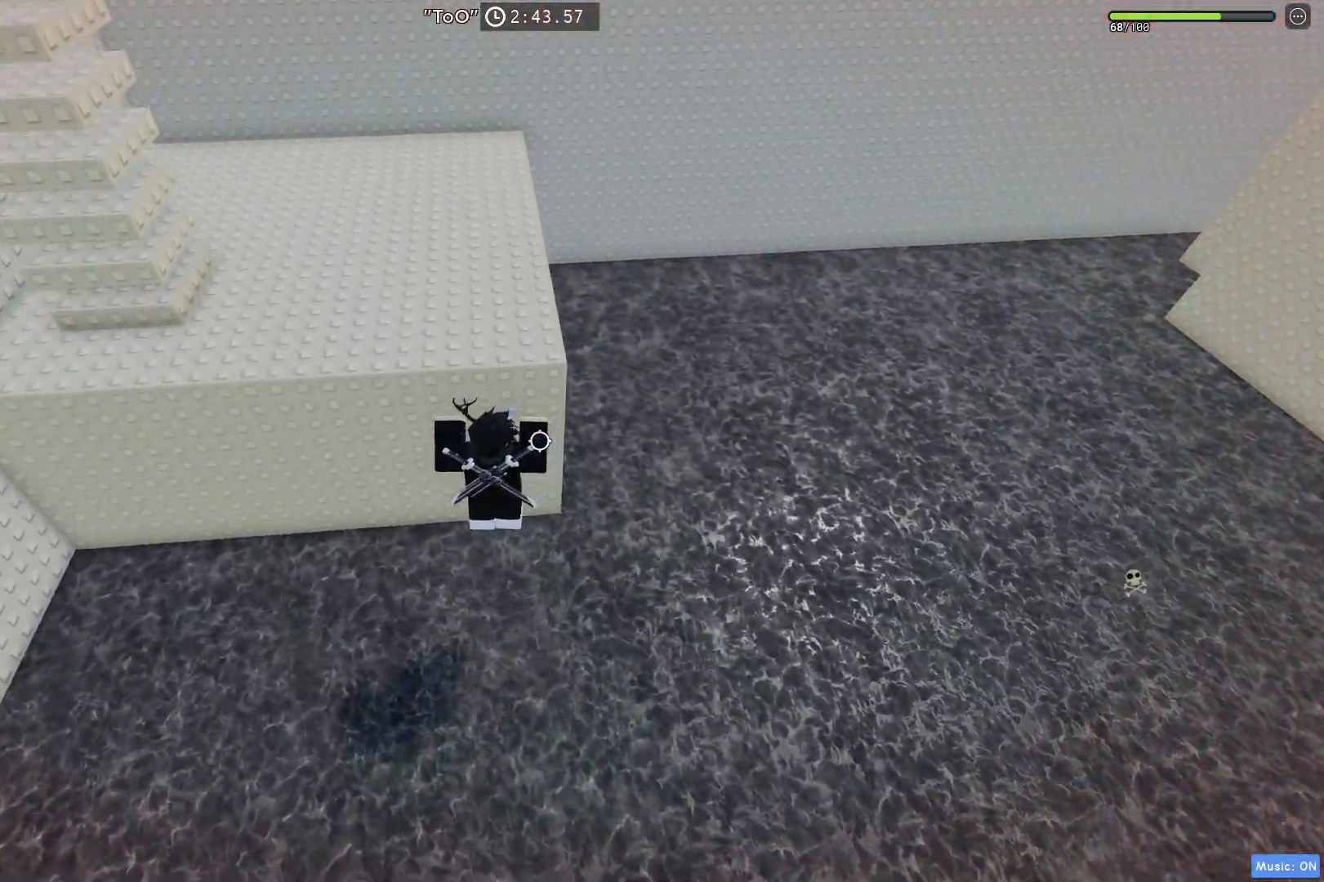
{"keys": ["w"], "events": [[133, "a", "up"], [250, "space", "down"], [267, "w", "up"], [417, "space", "up"], [433, "w", "down"]]}
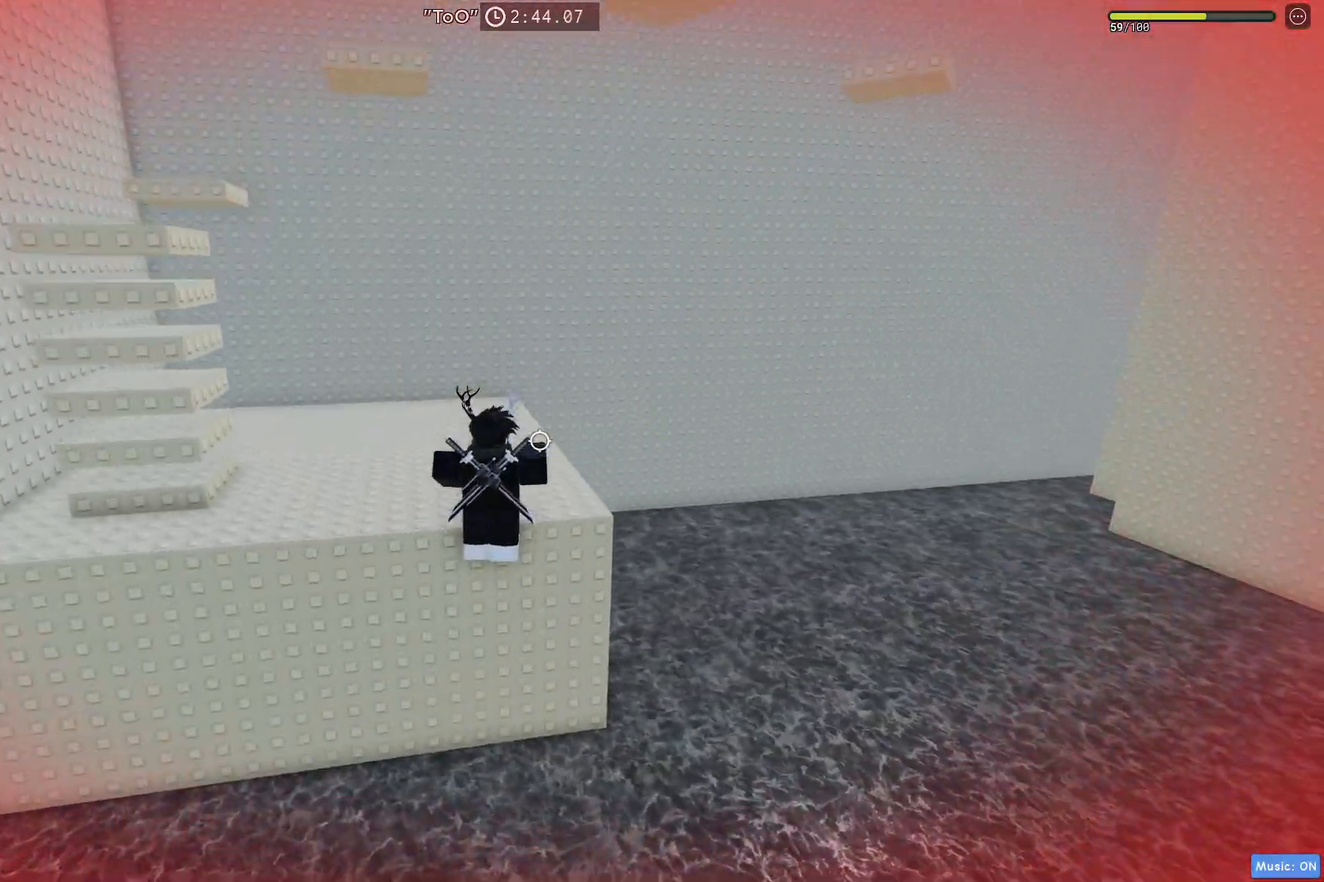
{"keys": ["a", "w"], "events": [[133, "a", "down"]]}
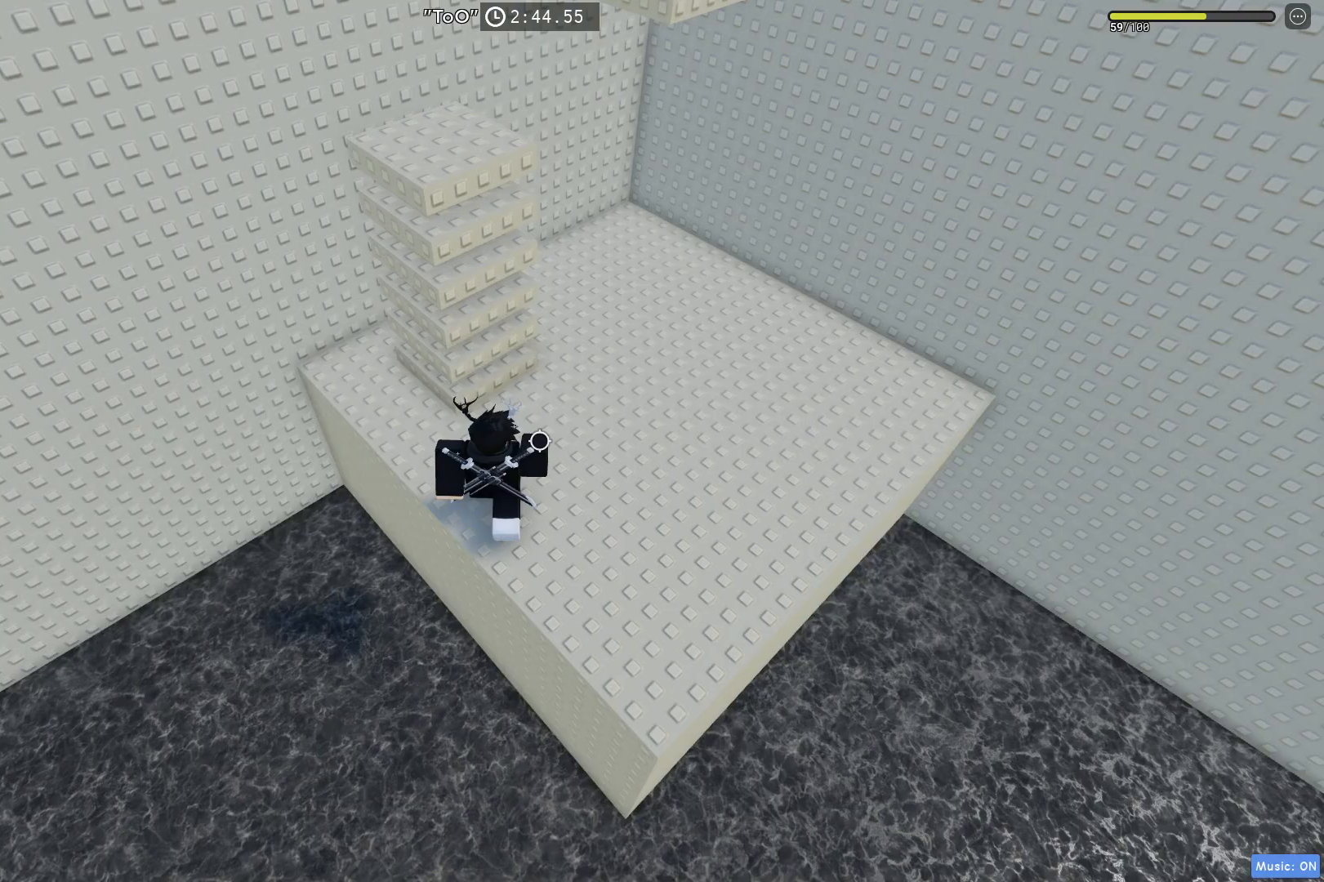
{"keys": ["w"], "events": [[33, "a", "up"], [50, "space", "down"], [167, "d", "down"], [200, "space", "up"], [450, "d", "up"]]}
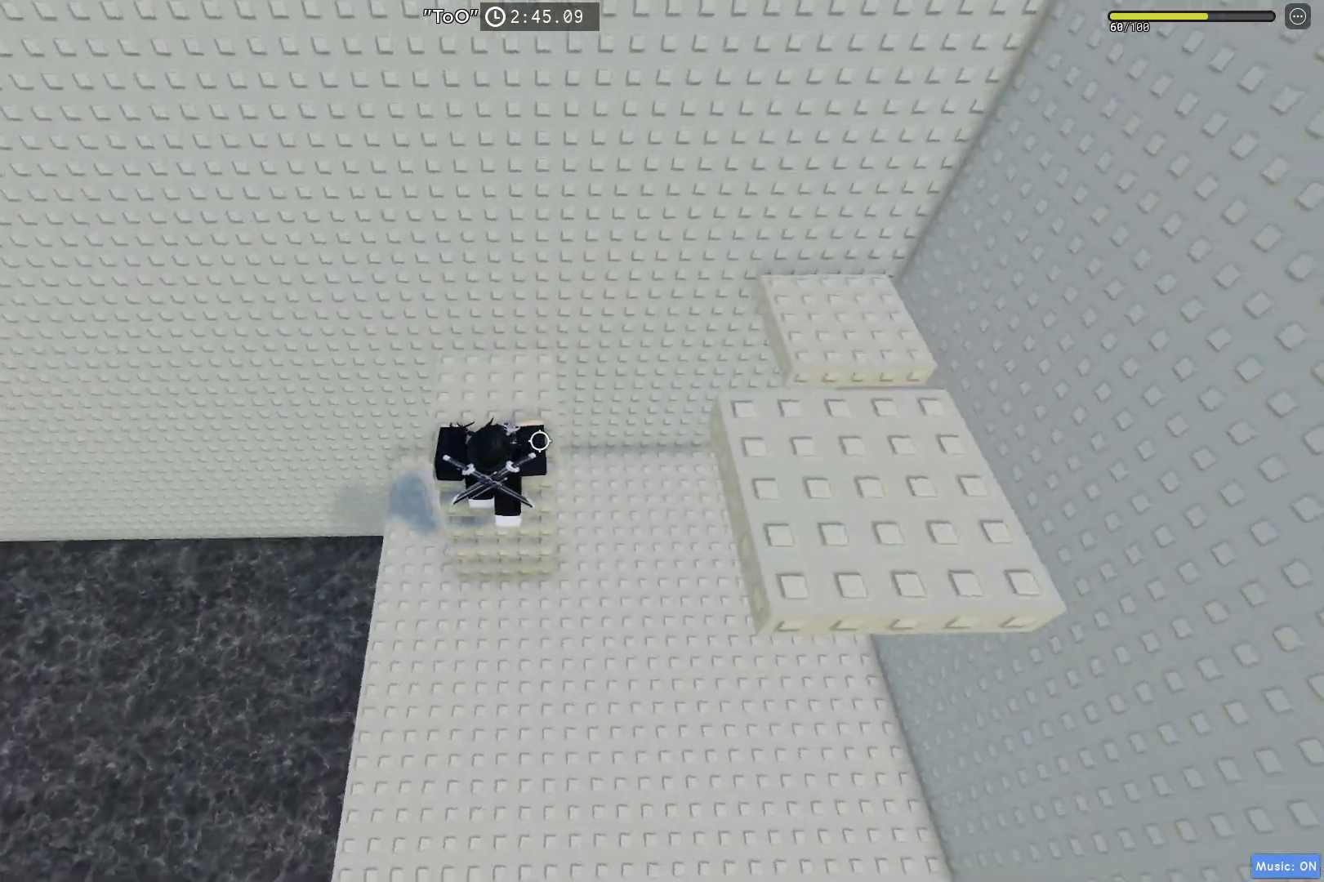
{"keys": ["a"], "events": [[333, "space", "down"], [467, "w", "up"], [483, "a", "down"], [483, "space", "up"]]}
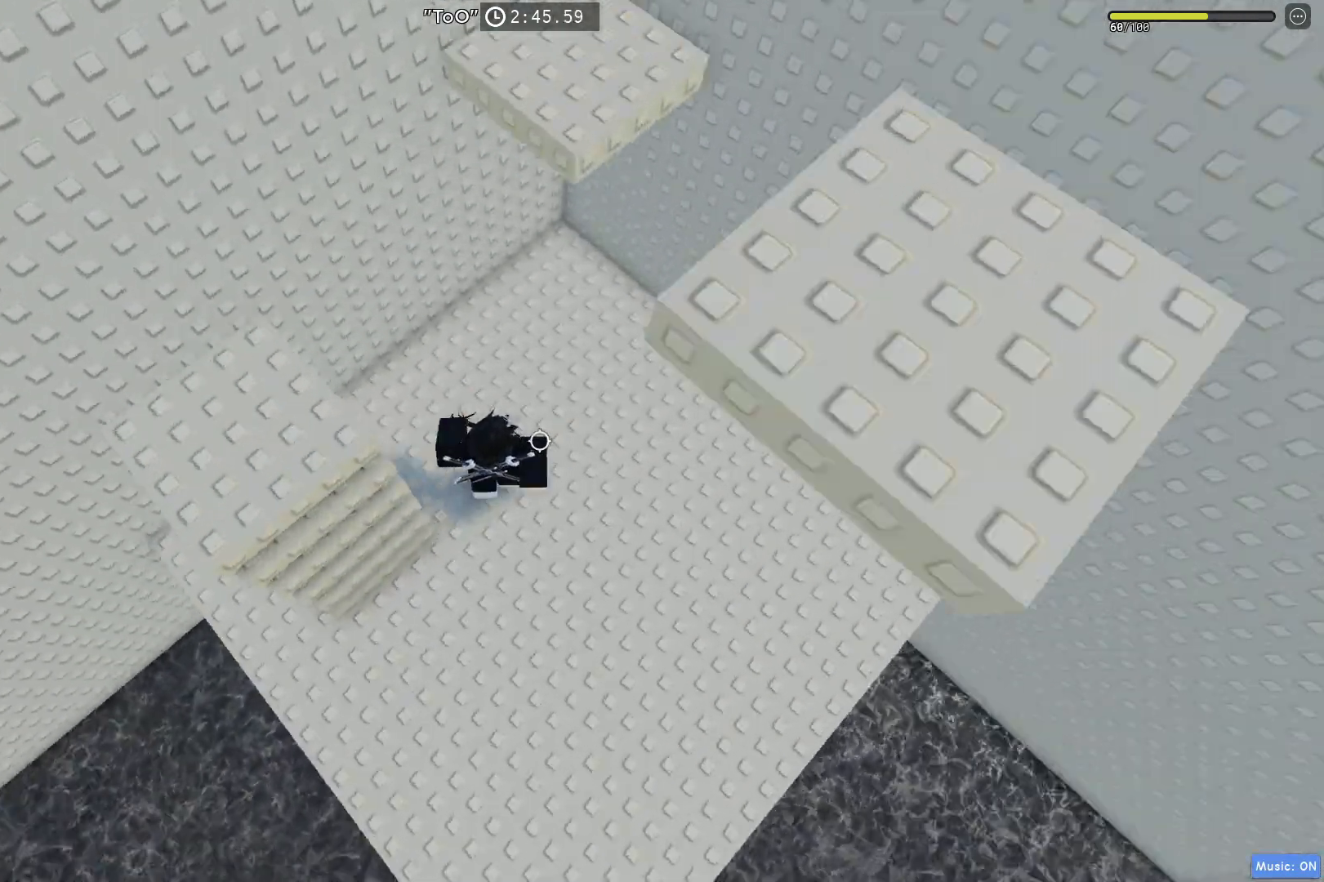
{"keys": ["space"], "events": [[100, "s", "down"], [200, "a", "up"], [200, "s", "up"], [333, "space", "down"]]}
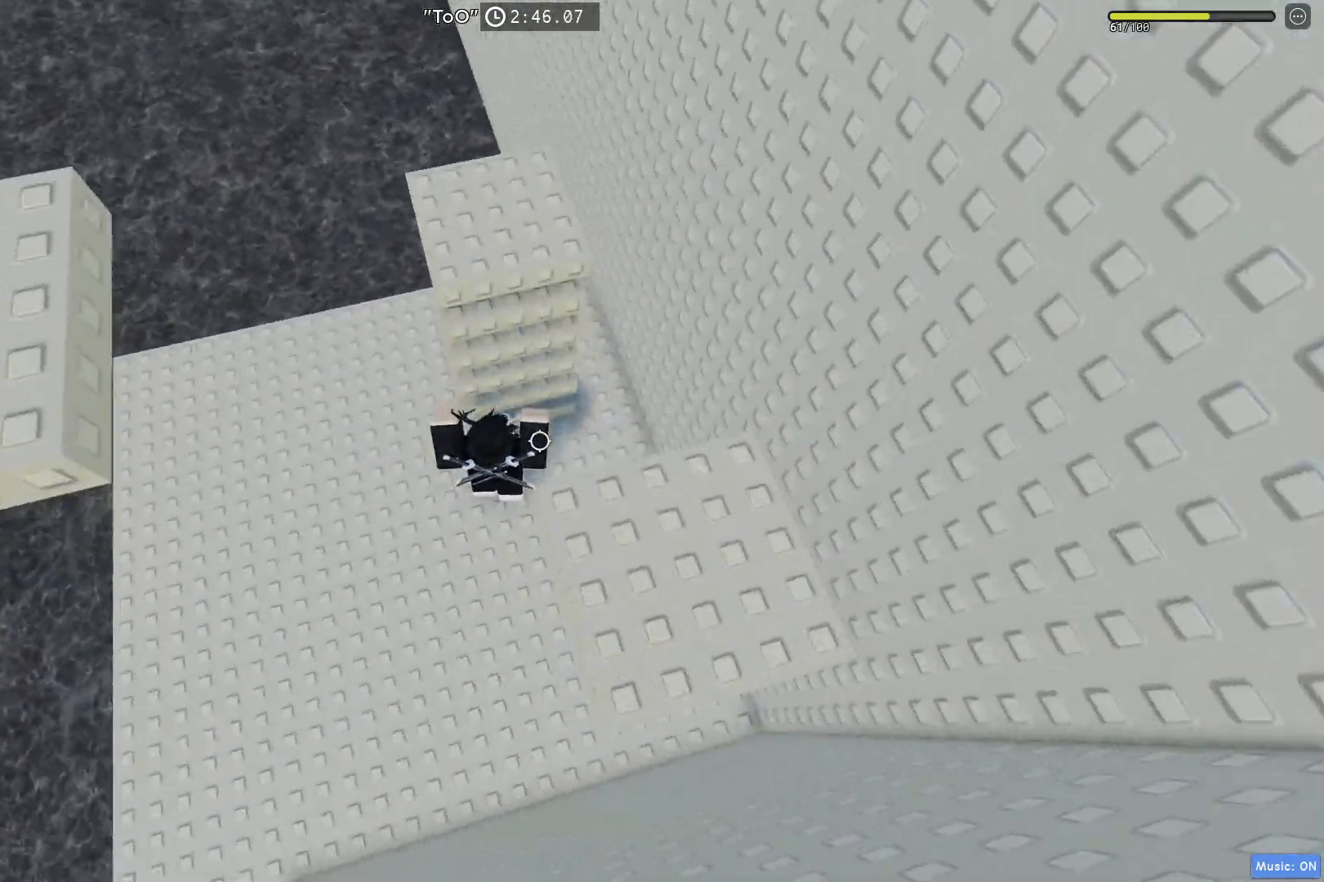
{"keys": ["w"], "events": [[100, "space", "up"], [100, "w", "down"], [267, "shift", "down"], [417, "shift", "up"]]}
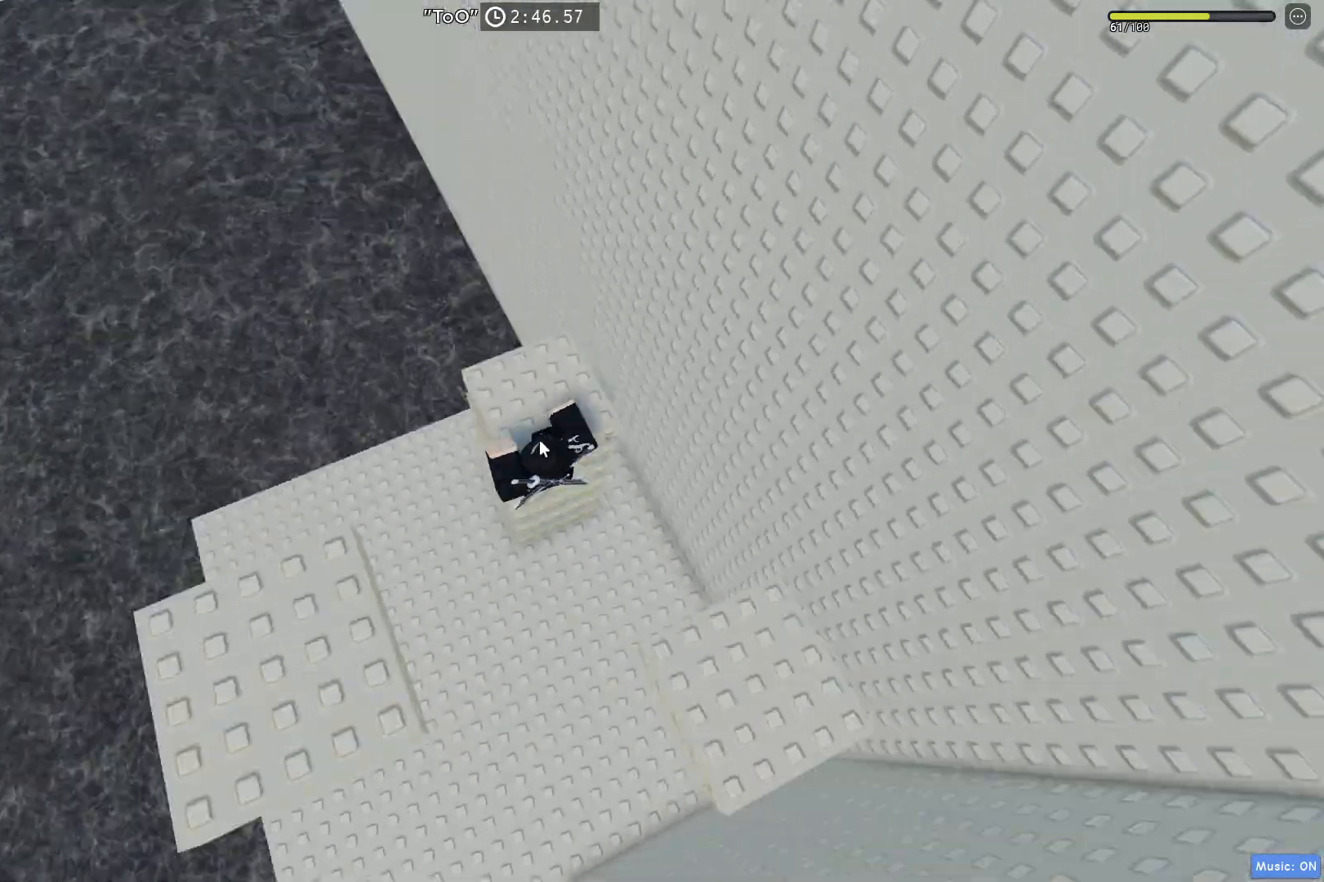
{"keys": ["d"], "events": [[17, "d", "down"], [17, "w", "up"], [100, "shift", "down"], [133, "space", "down"], [200, "shift", "up"], [333, "space", "up"]]}
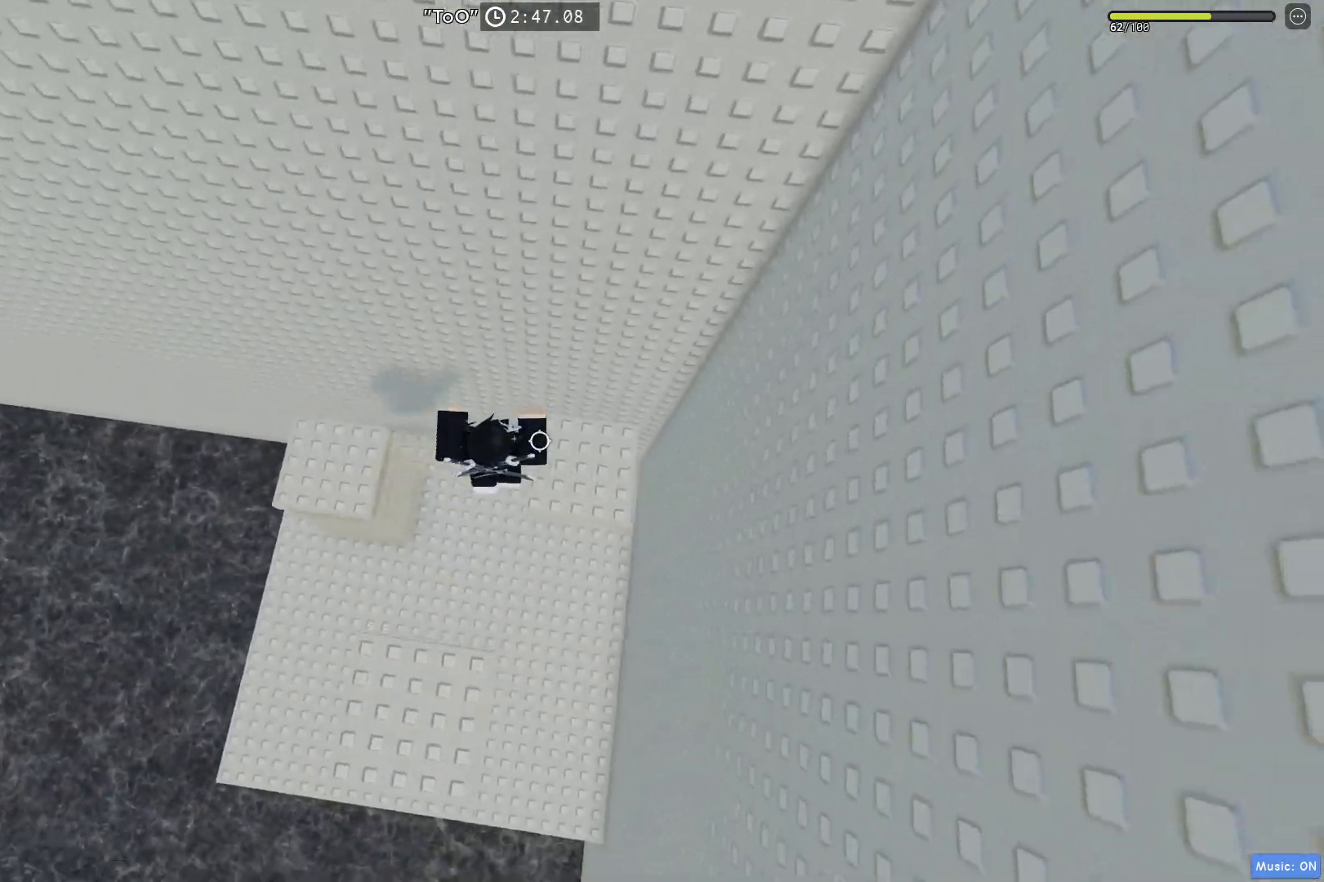
{"keys": ["d"], "events": [[217, "space", "down"], [417, "space", "up"]]}